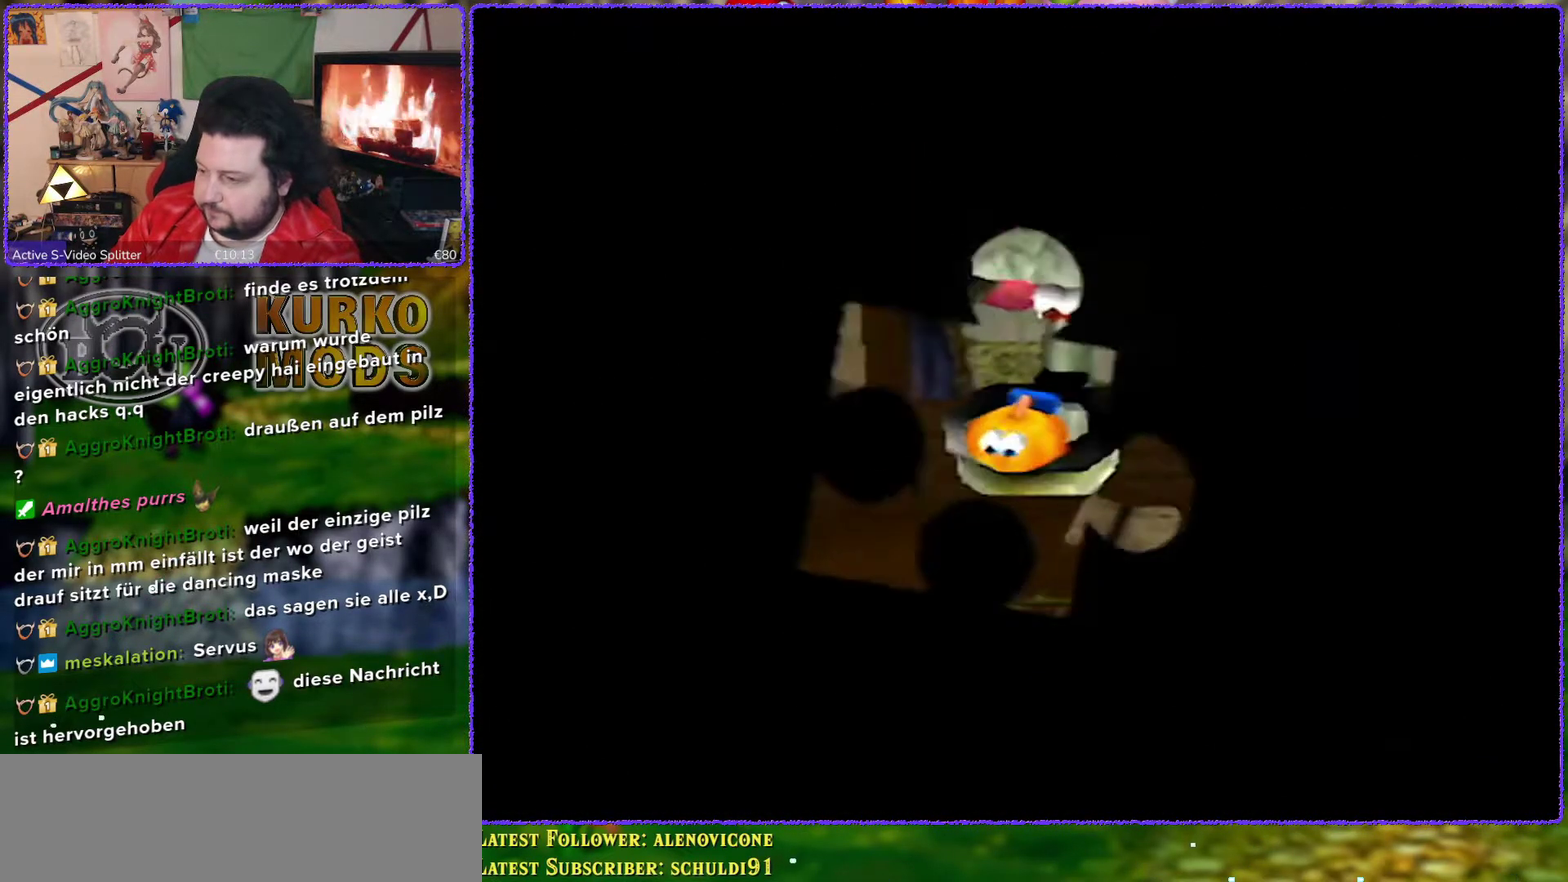
Gameplay with a controller (Nintendo layout); each line is a JSON object with the inputs held at the frame after it. "events" lists button and stick changes between this image and that frame as [ms after this image, input, new state], when the widget could be followed in between. Not read: L3 R3 START.
{"buttons": [], "left_stick": "center", "events": []}
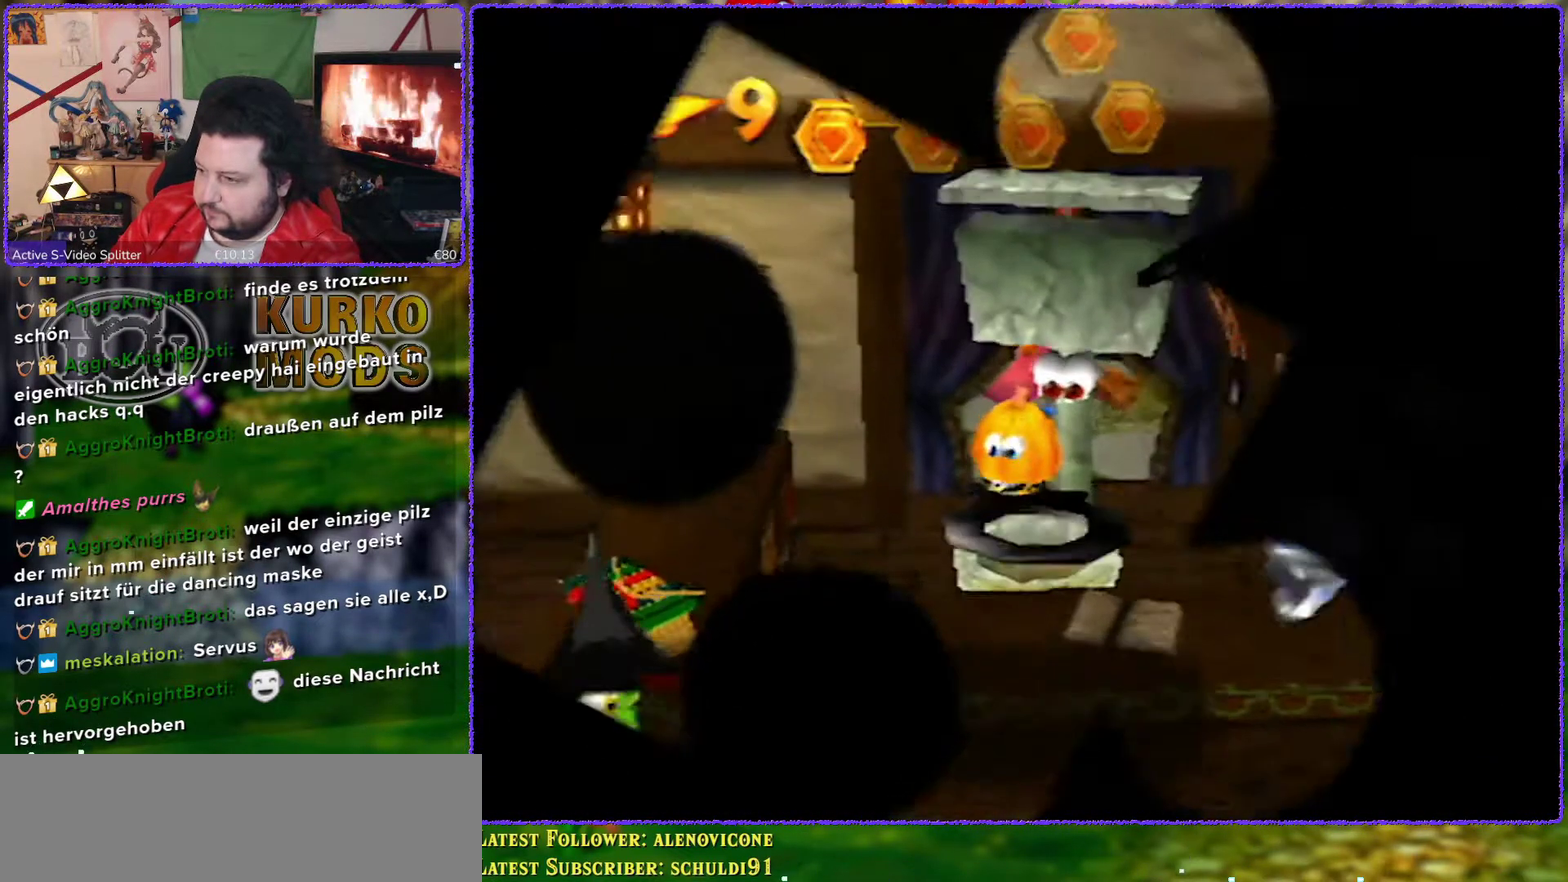
{"buttons": [], "left_stick": "down", "events": [[83, "left_stick", "down"]]}
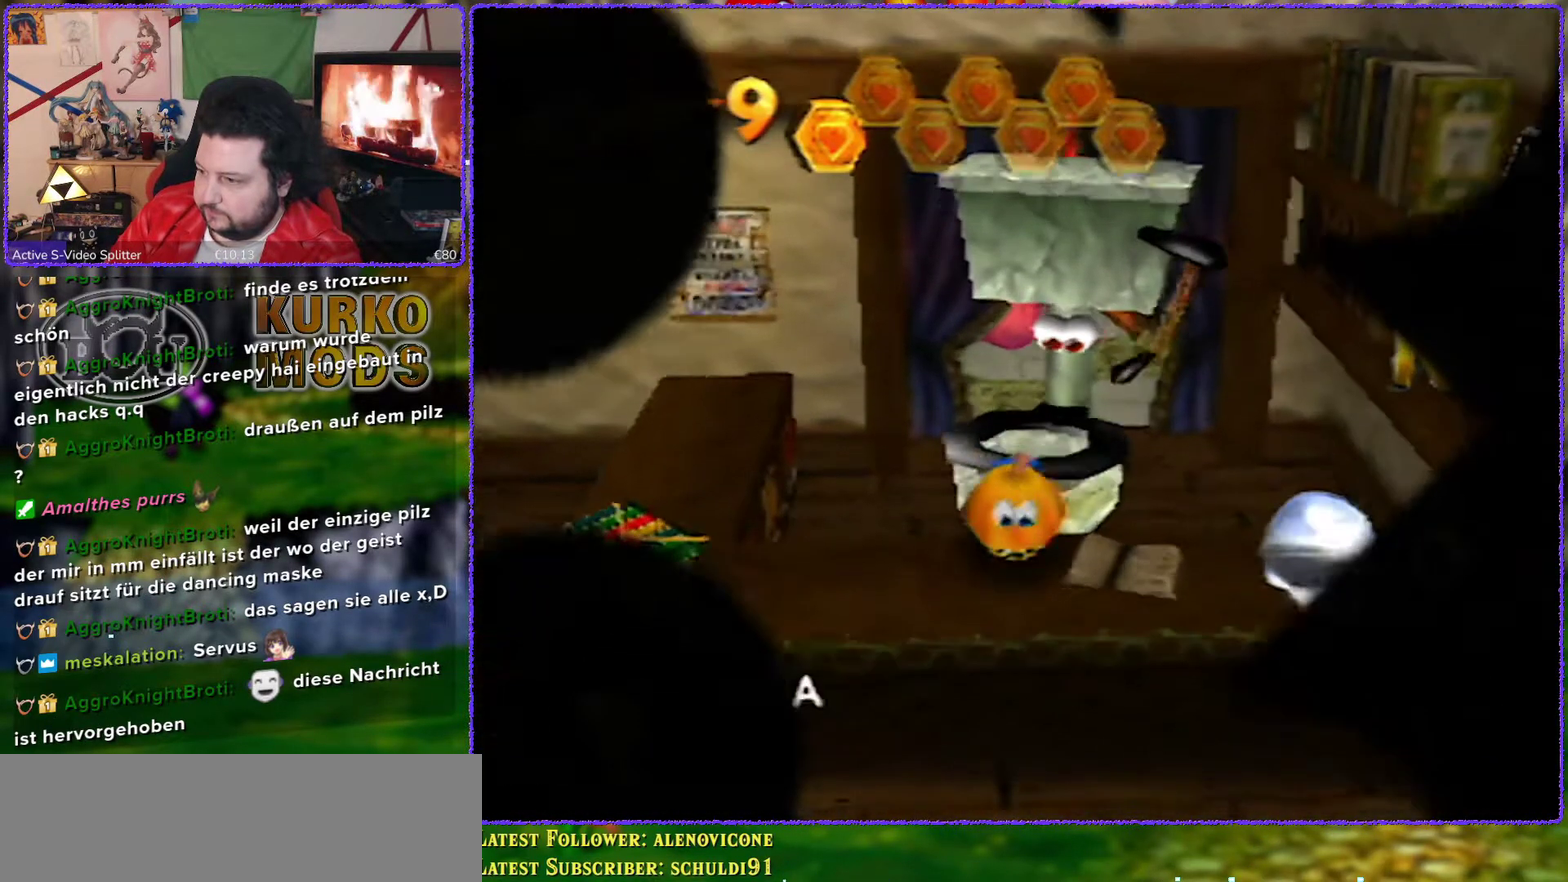
{"buttons": [], "left_stick": "down-left", "events": [[83, "A", "down"], [333, "left_stick", "down-left"], [433, "A", "up"]]}
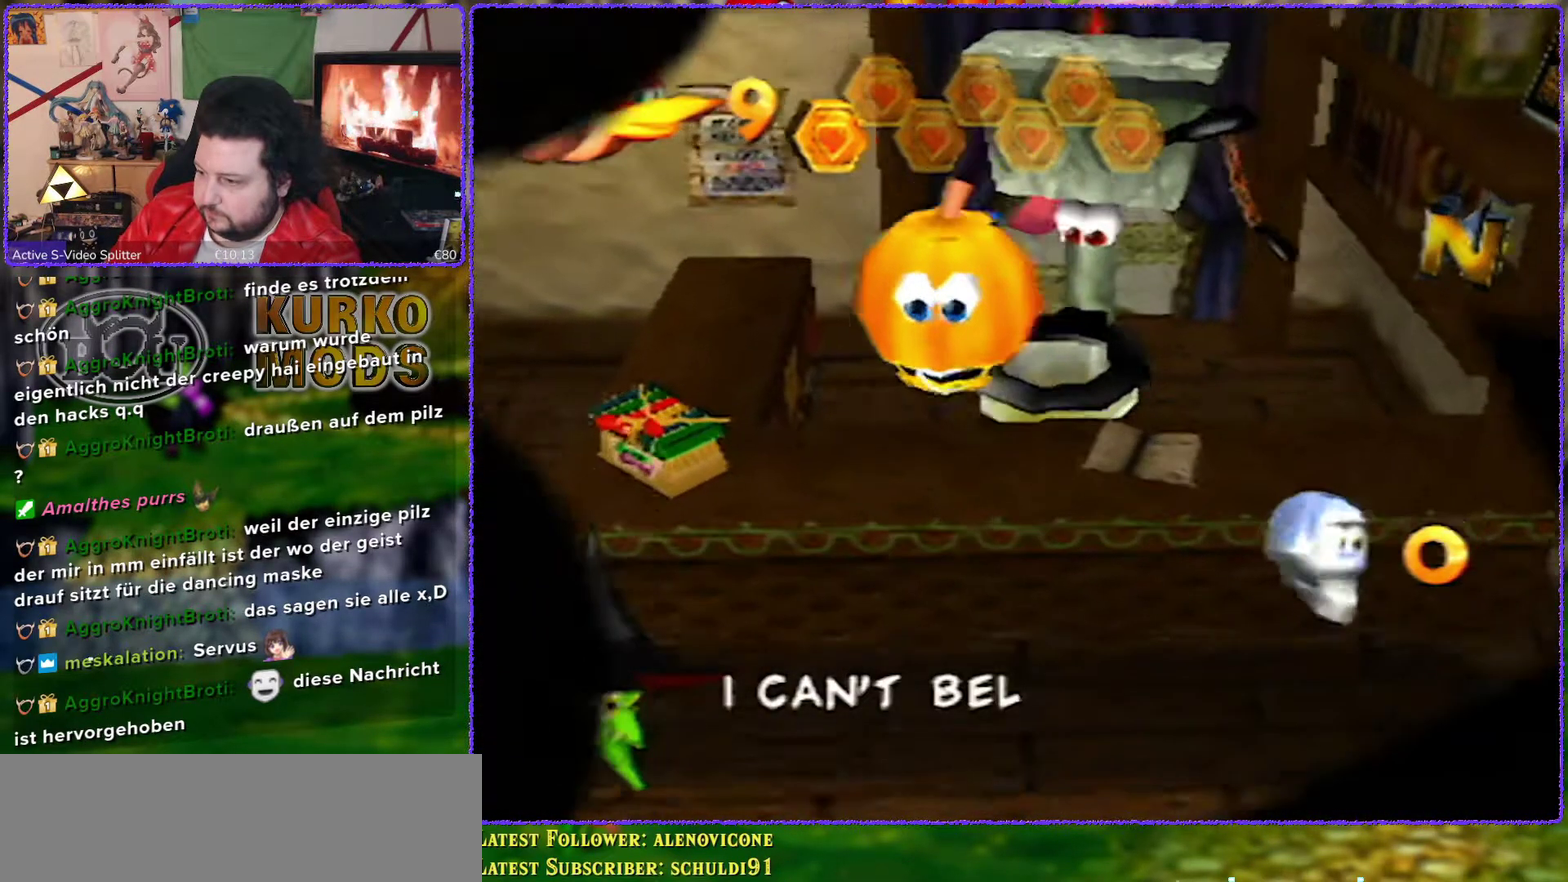
{"buttons": [], "left_stick": "left", "events": [[233, "left_stick", "left"]]}
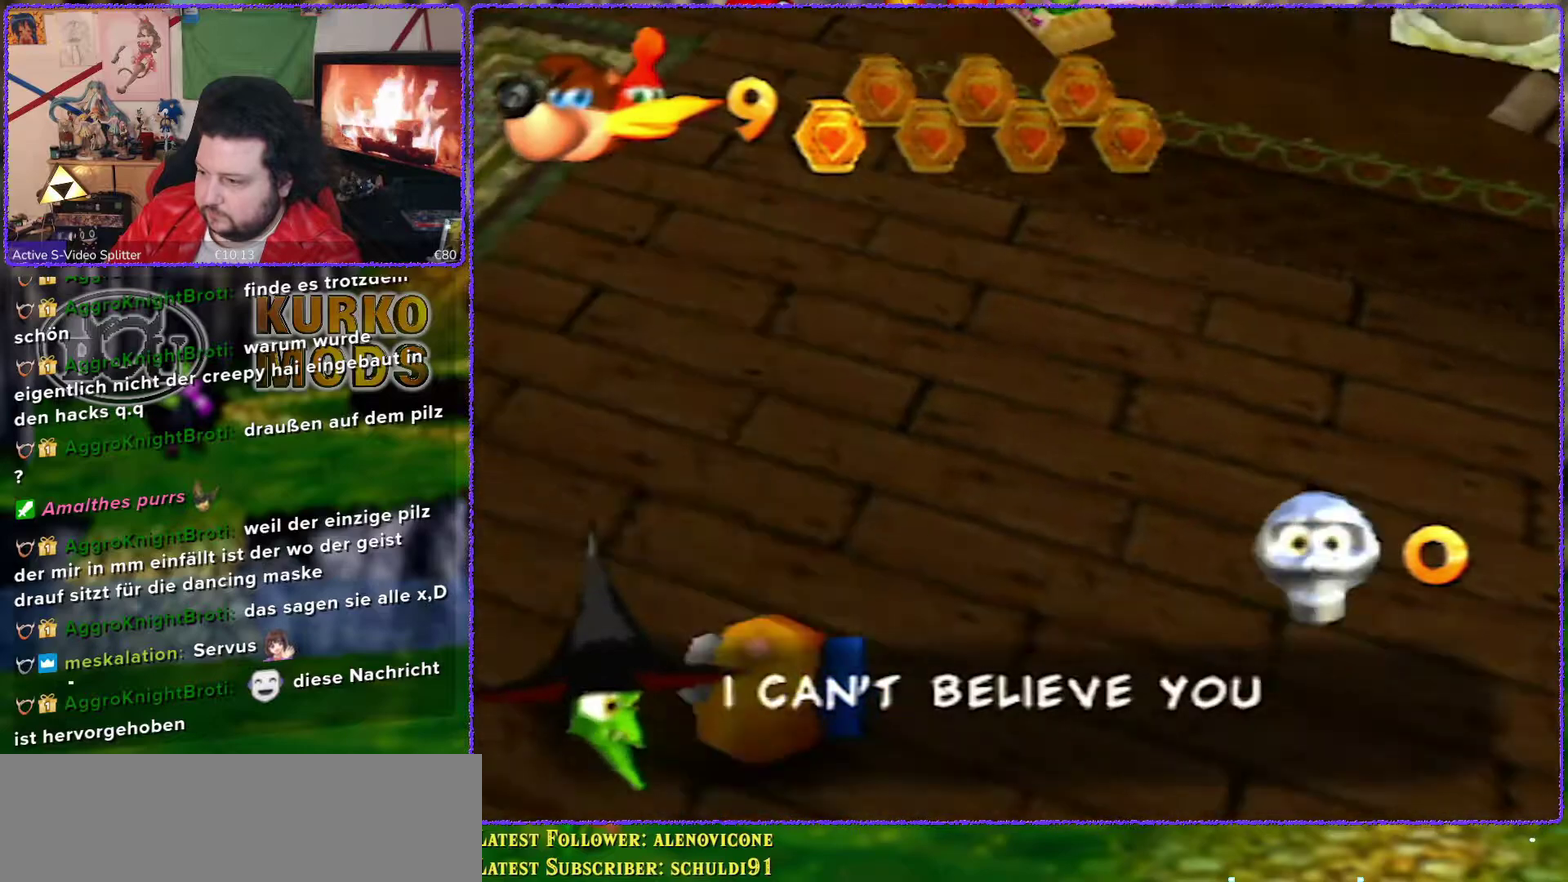
{"buttons": [], "left_stick": "up", "events": [[33, "C_RIGHT", "down"], [117, "C_RIGHT", "up"], [117, "left_stick", "center"], [500, "left_stick", "up"]]}
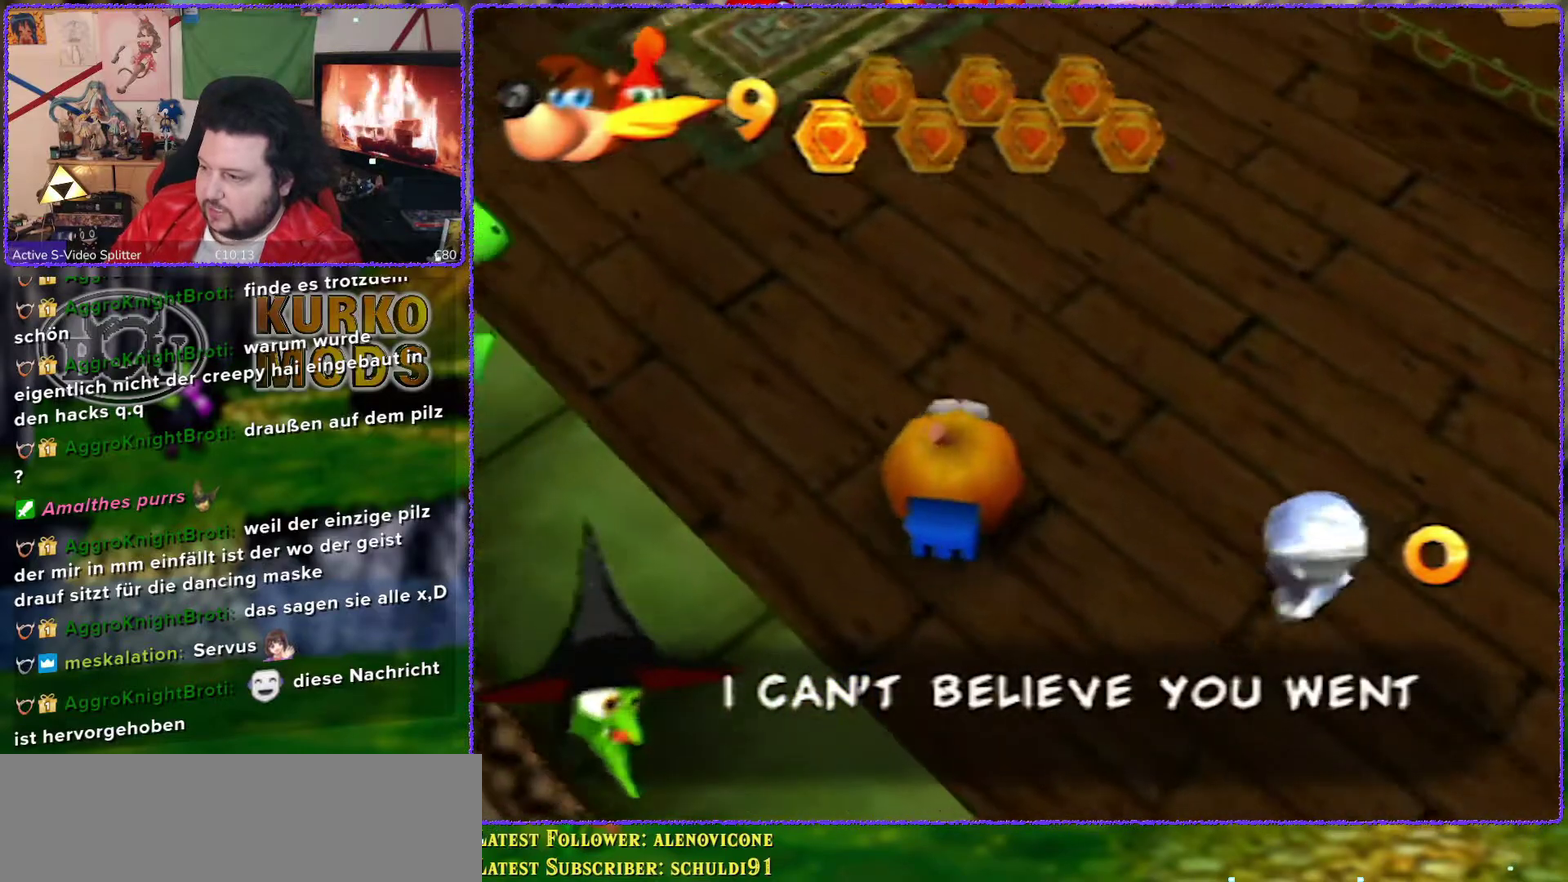
{"buttons": ["C_RIGHT"], "left_stick": "up", "events": [[500, "C_RIGHT", "down"]]}
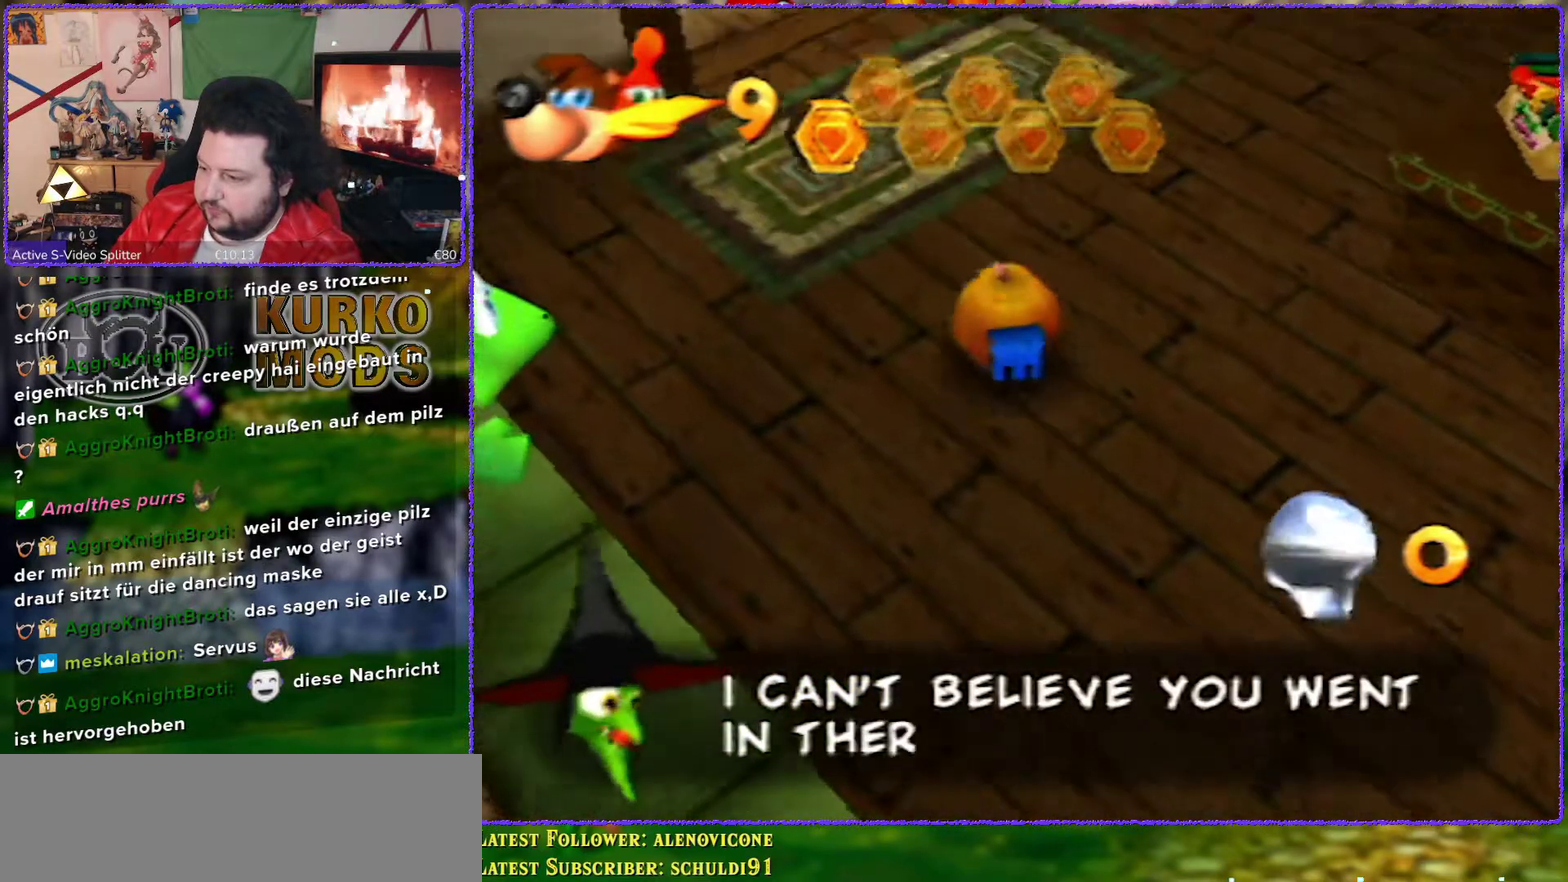
{"buttons": [], "left_stick": "center", "events": [[33, "left_stick", "center"], [150, "C_RIGHT", "up"]]}
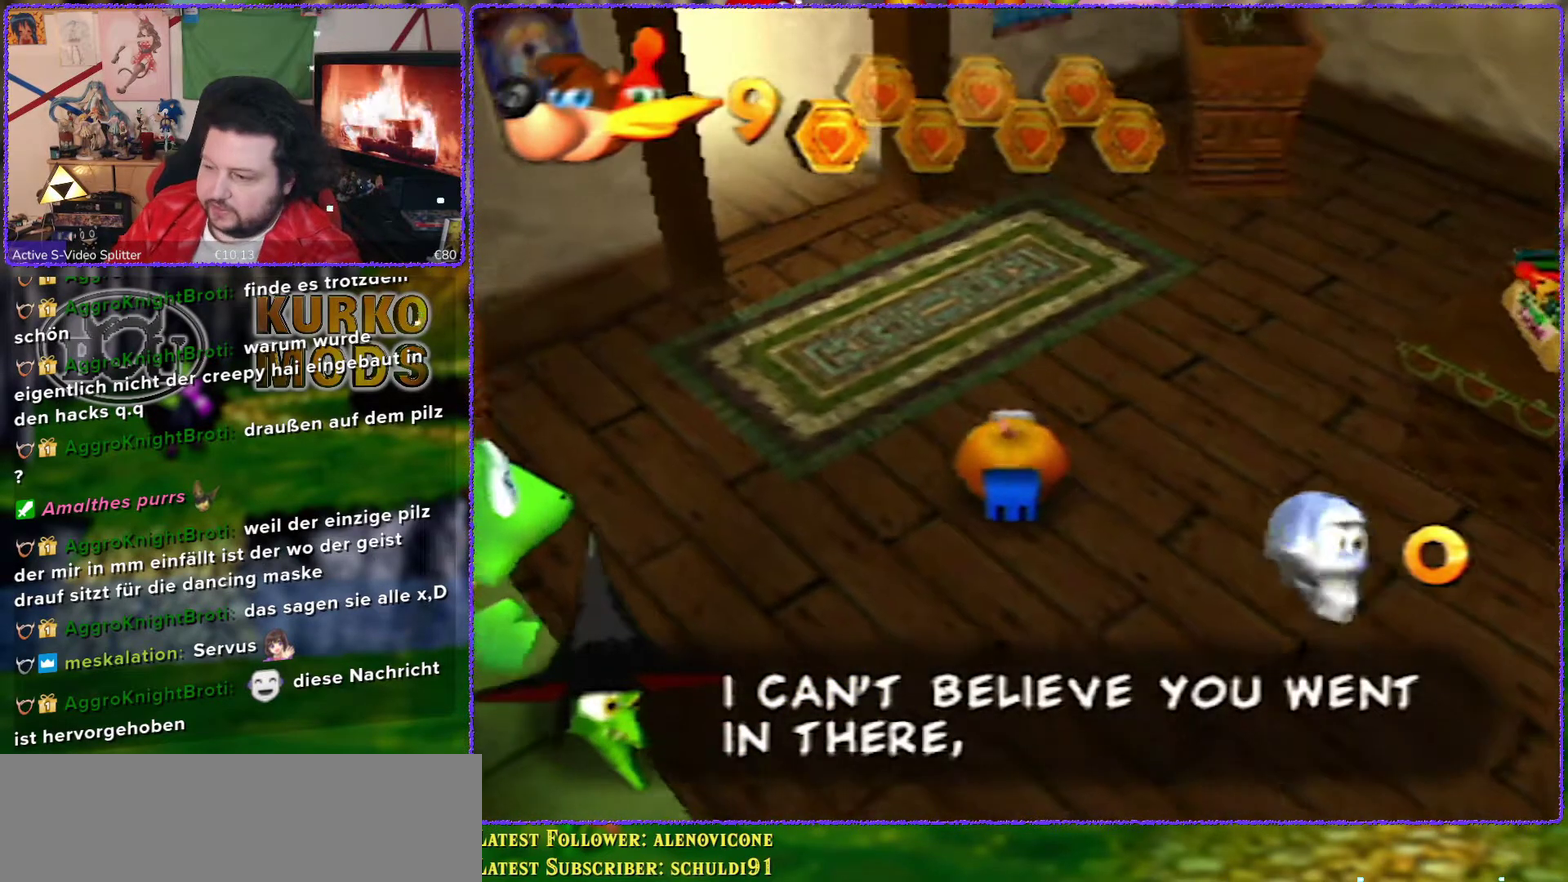
{"buttons": [], "left_stick": "center", "events": []}
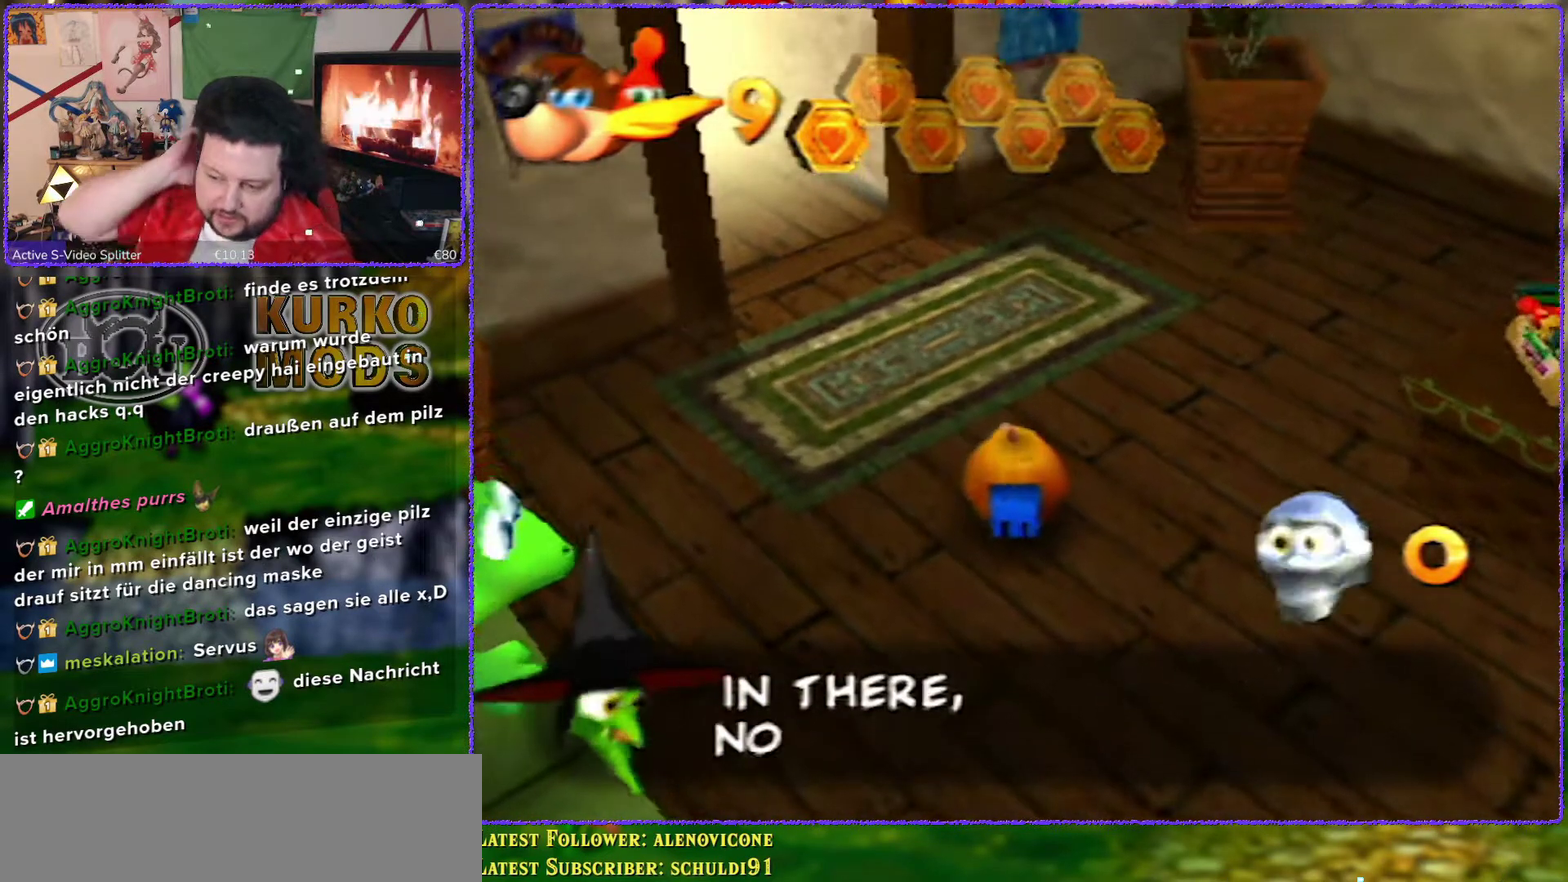
{"buttons": [], "left_stick": "center", "events": []}
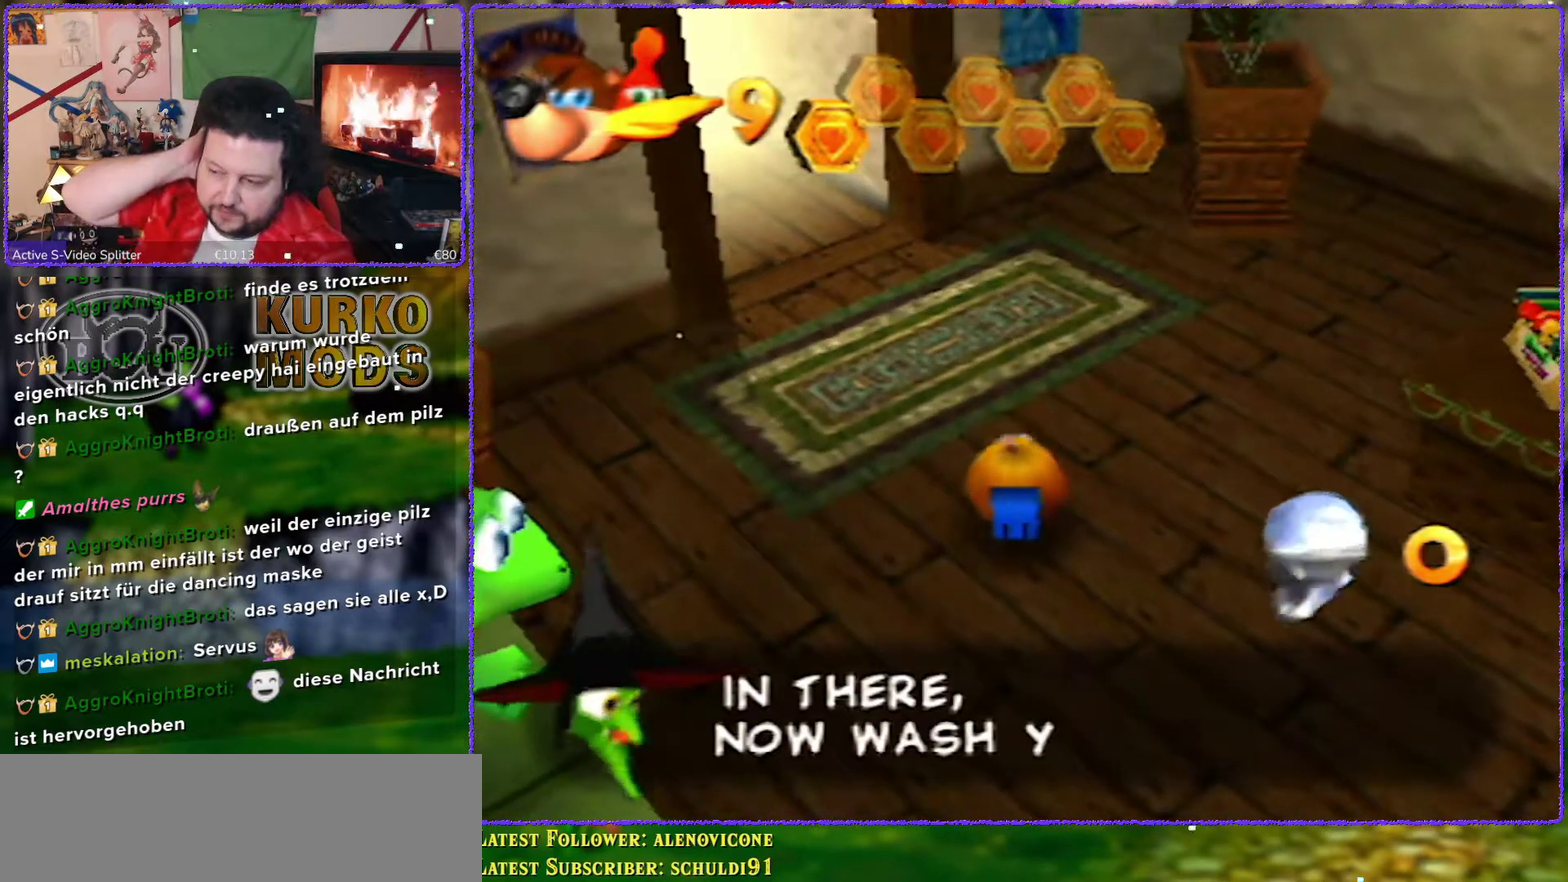
{"buttons": [], "left_stick": "center", "events": []}
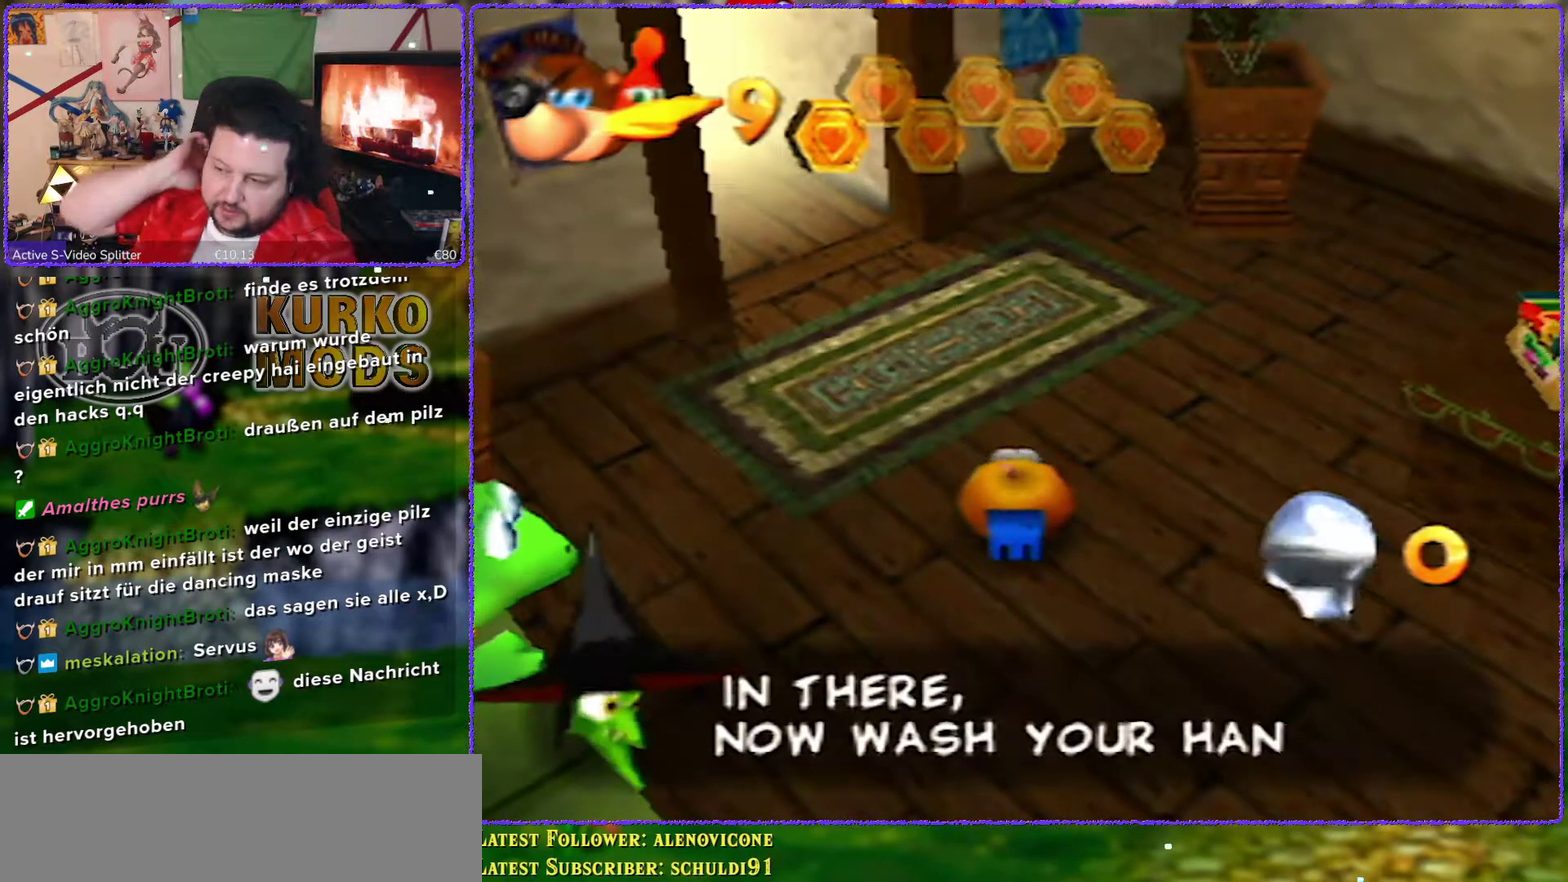
{"buttons": [], "left_stick": "center", "events": []}
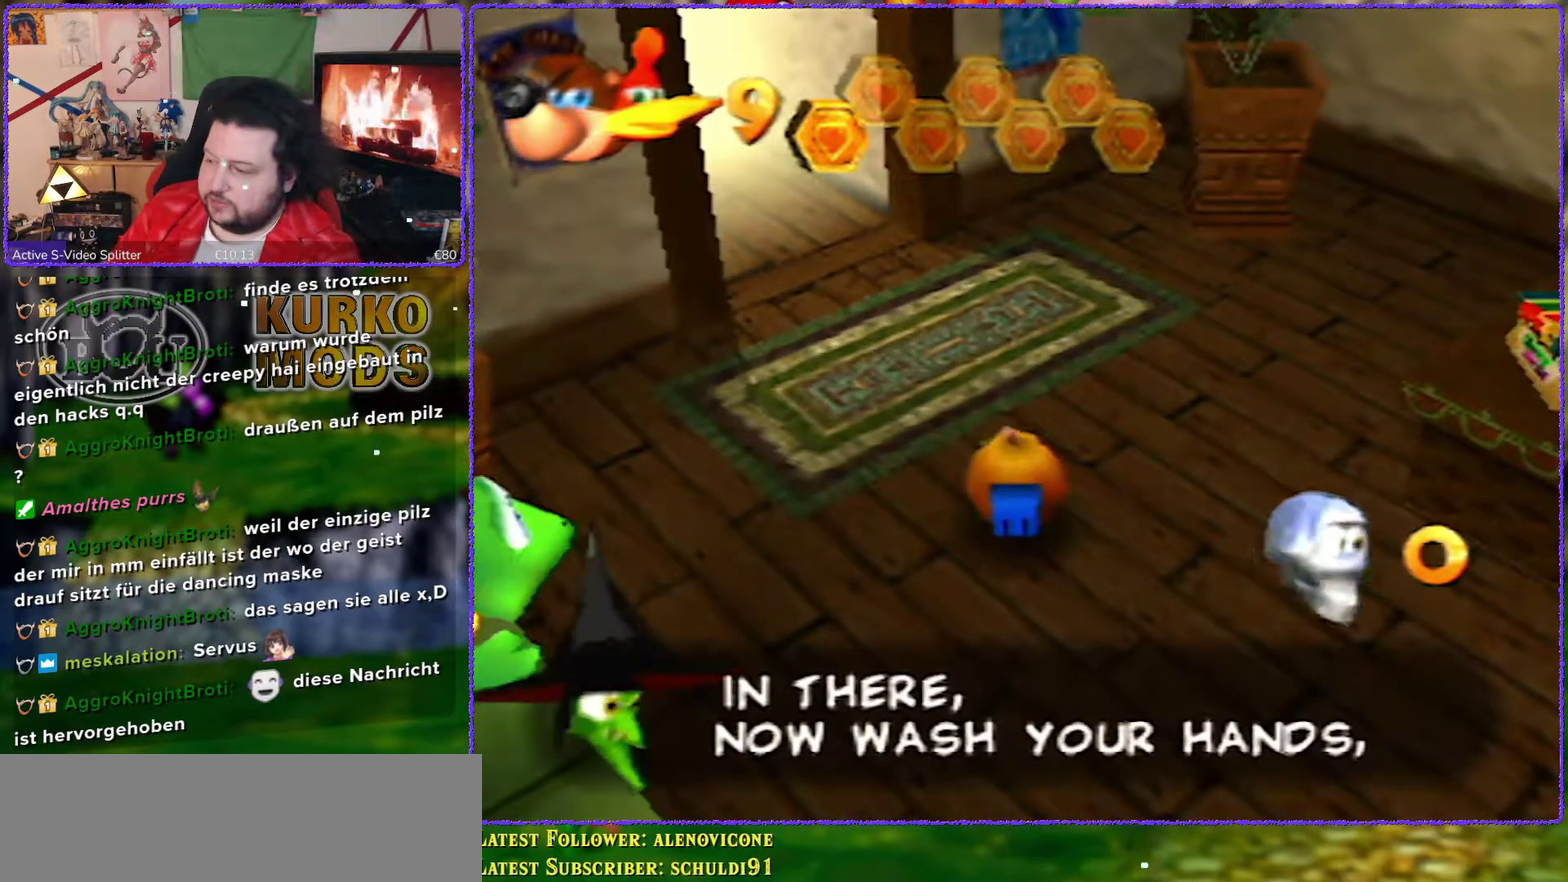
{"buttons": [], "left_stick": "center", "events": [[250, "C_RIGHT", "down"], [367, "C_RIGHT", "up"]]}
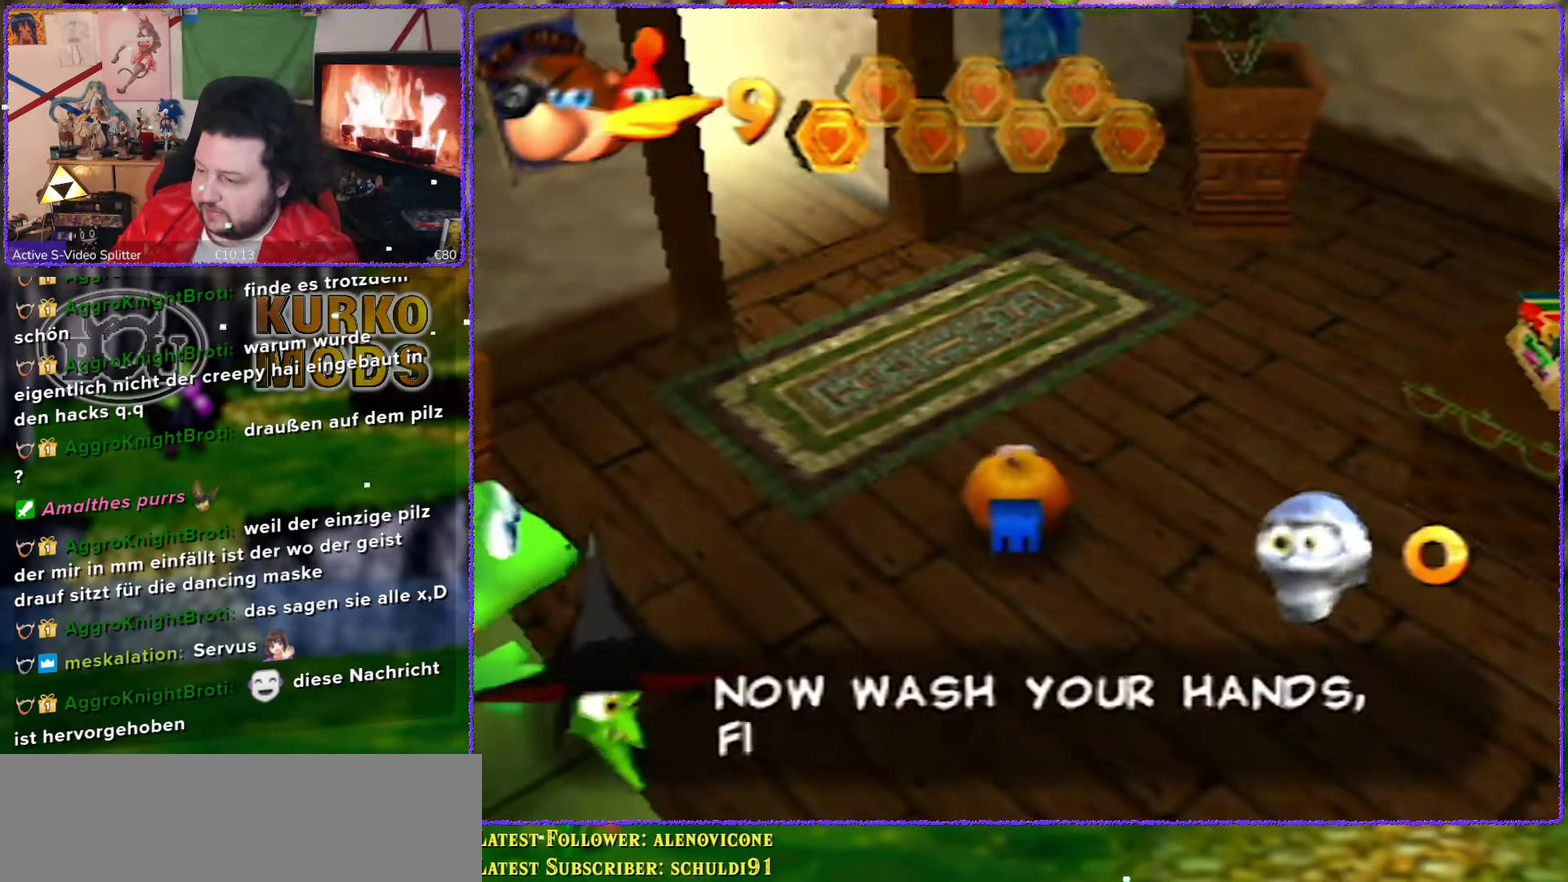
{"buttons": [], "left_stick": "center", "events": []}
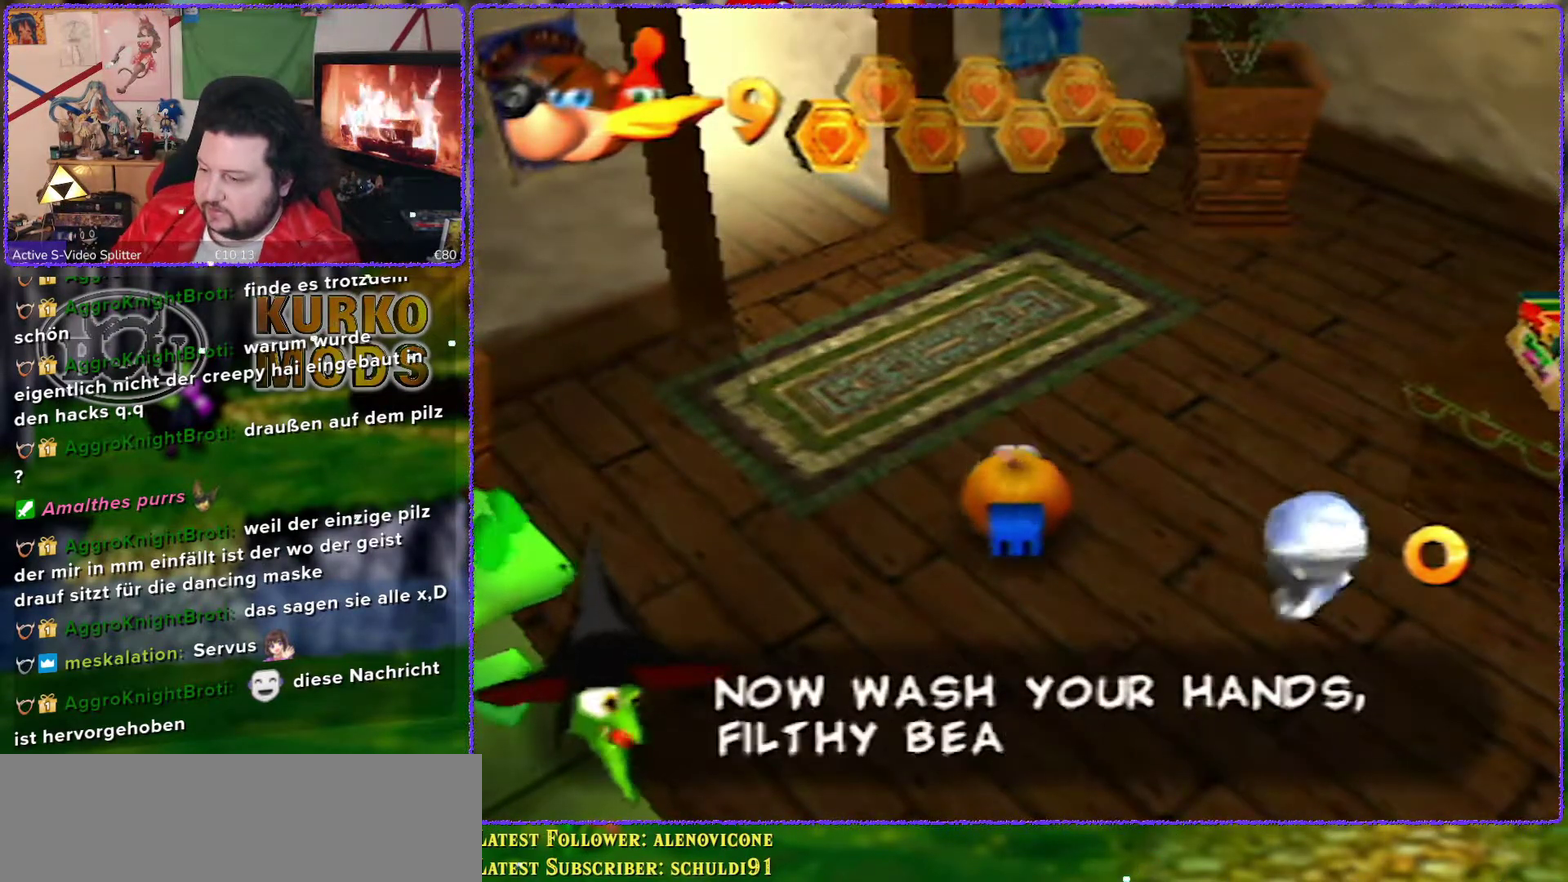
{"buttons": [], "left_stick": "center", "events": []}
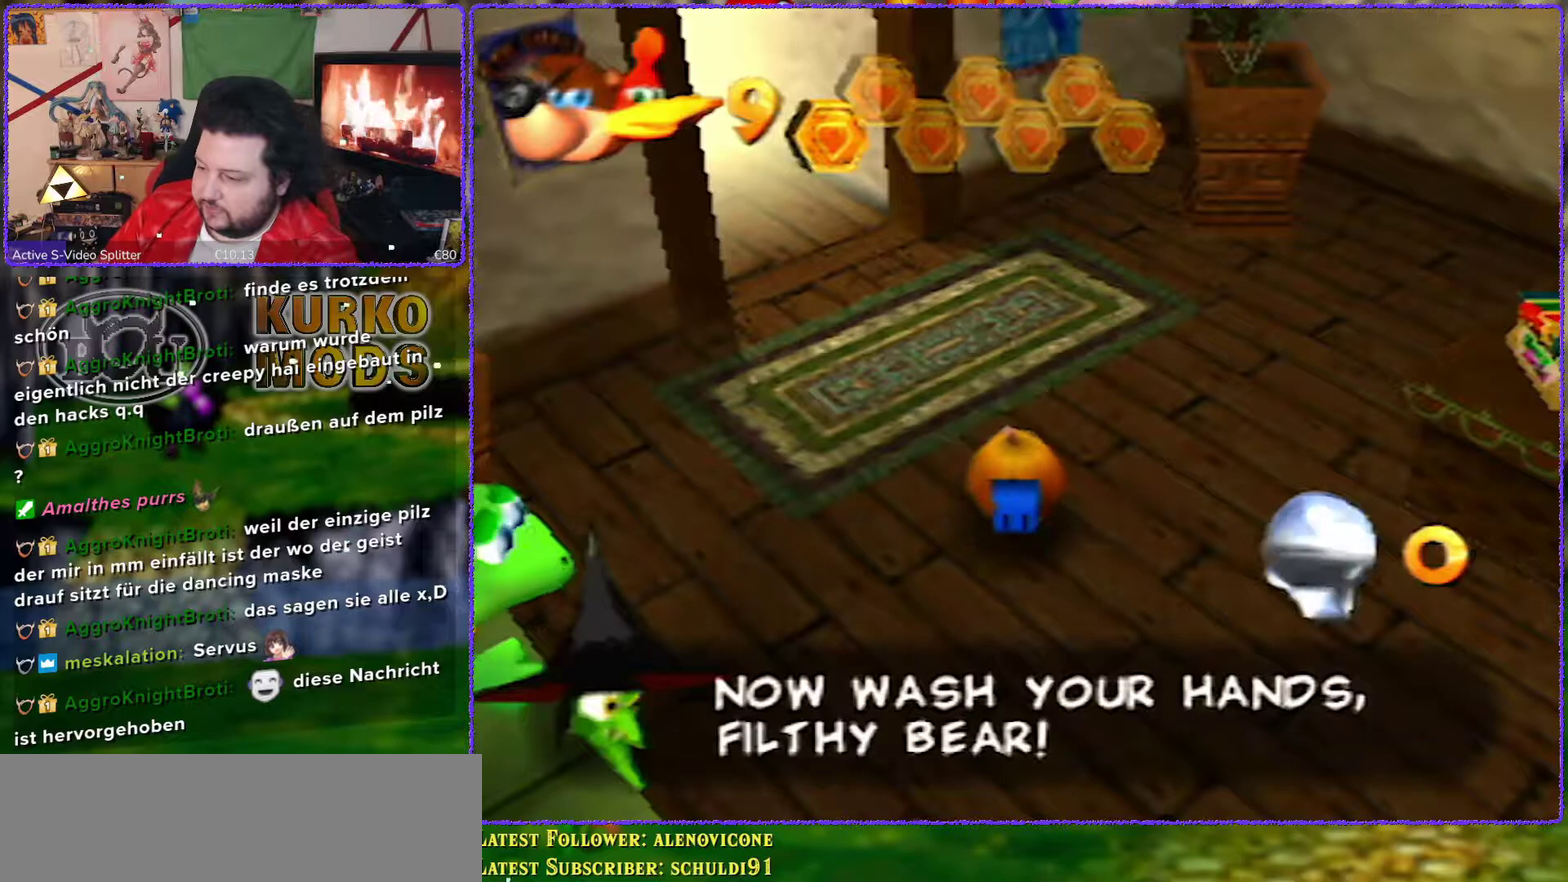
{"buttons": [], "left_stick": "down-left", "events": [[150, "left_stick", "down-left"]]}
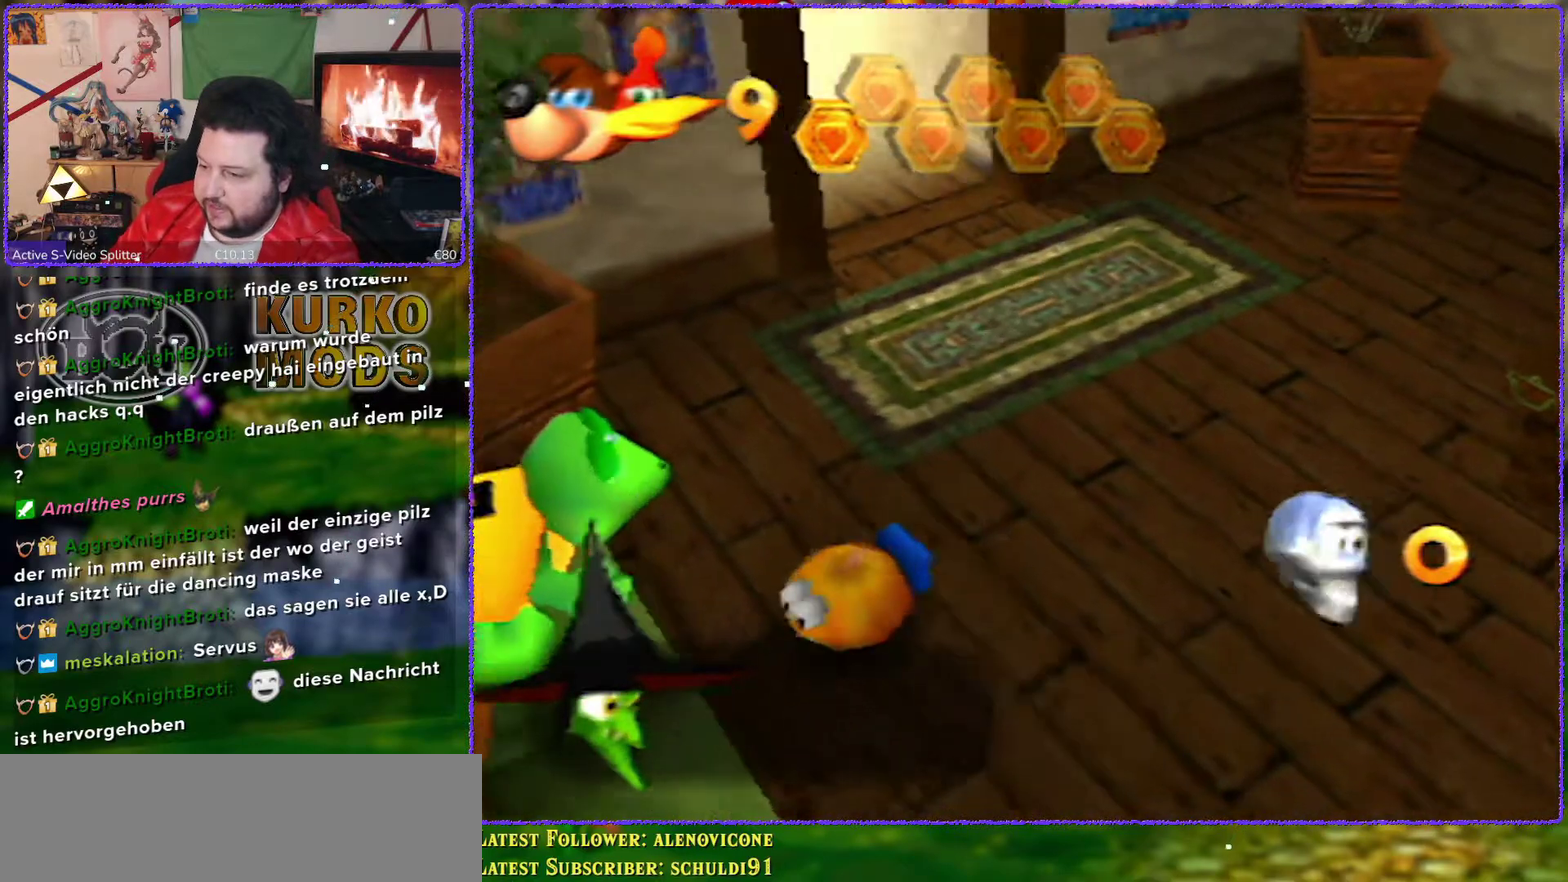
{"buttons": [], "left_stick": "center", "events": [[150, "left_stick", "center"]]}
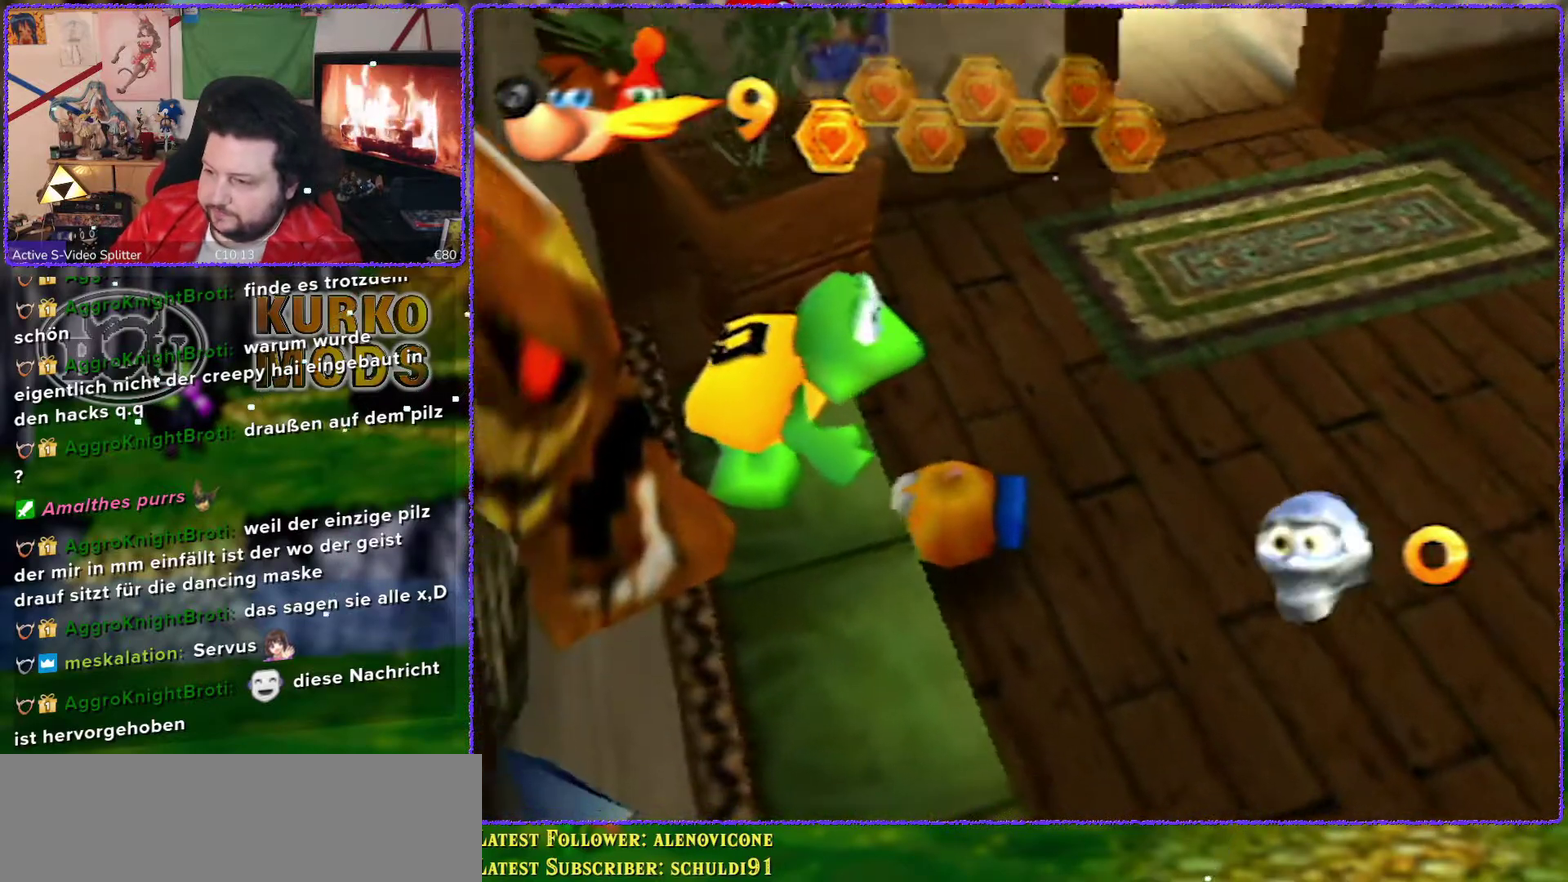
{"buttons": ["A"], "left_stick": "up-right", "events": [[50, "A", "down"], [233, "left_stick", "down-left"], [400, "left_stick", "center"], [450, "left_stick", "up-right"]]}
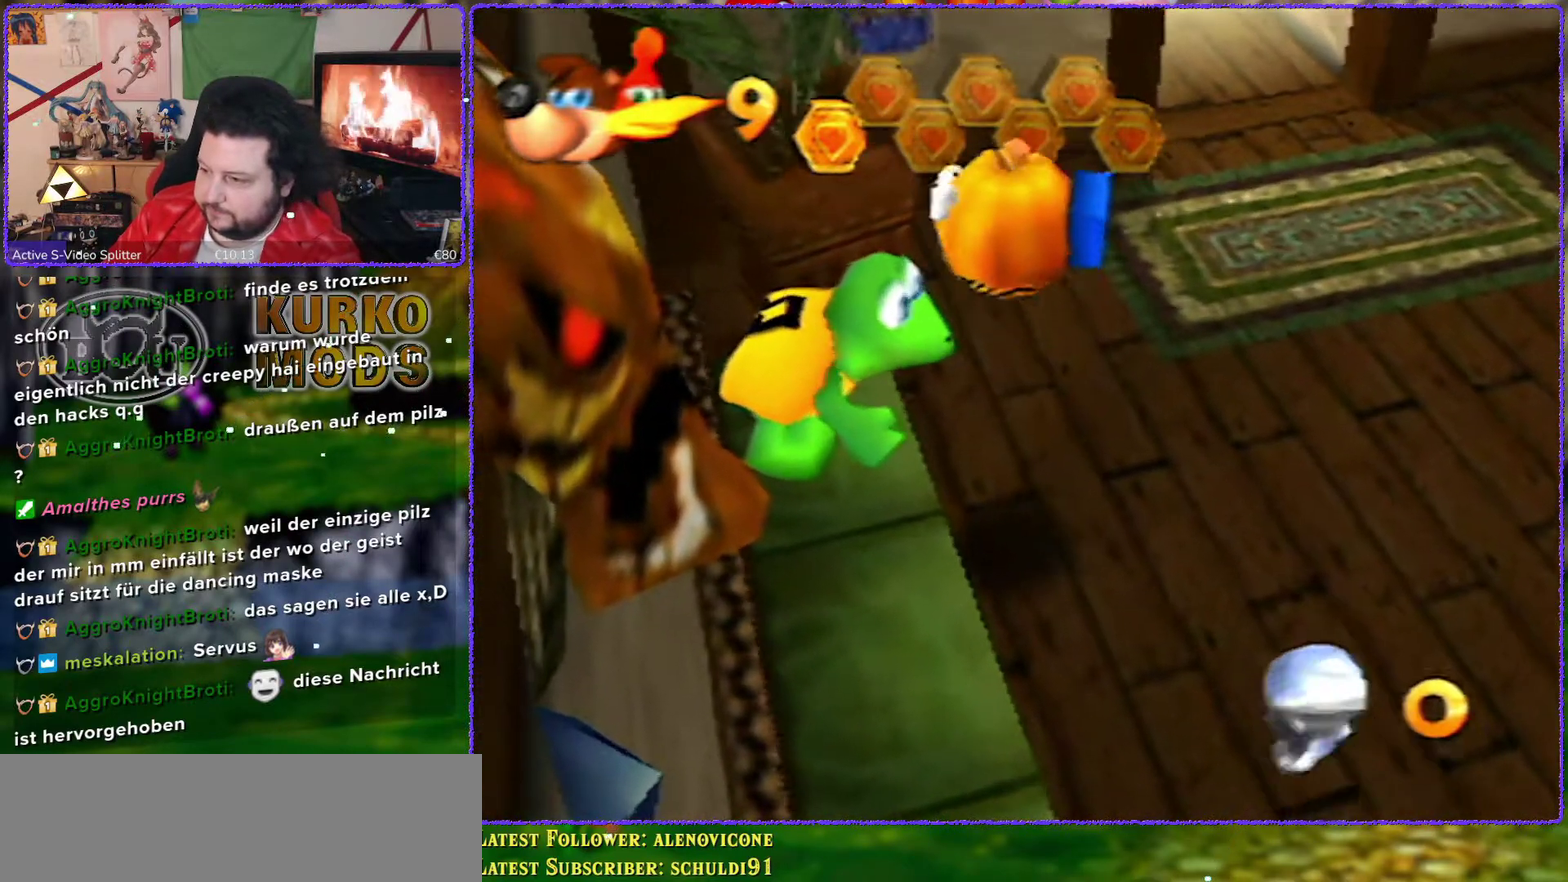
{"buttons": [], "left_stick": "up", "events": [[117, "A", "up"], [417, "left_stick", "up"]]}
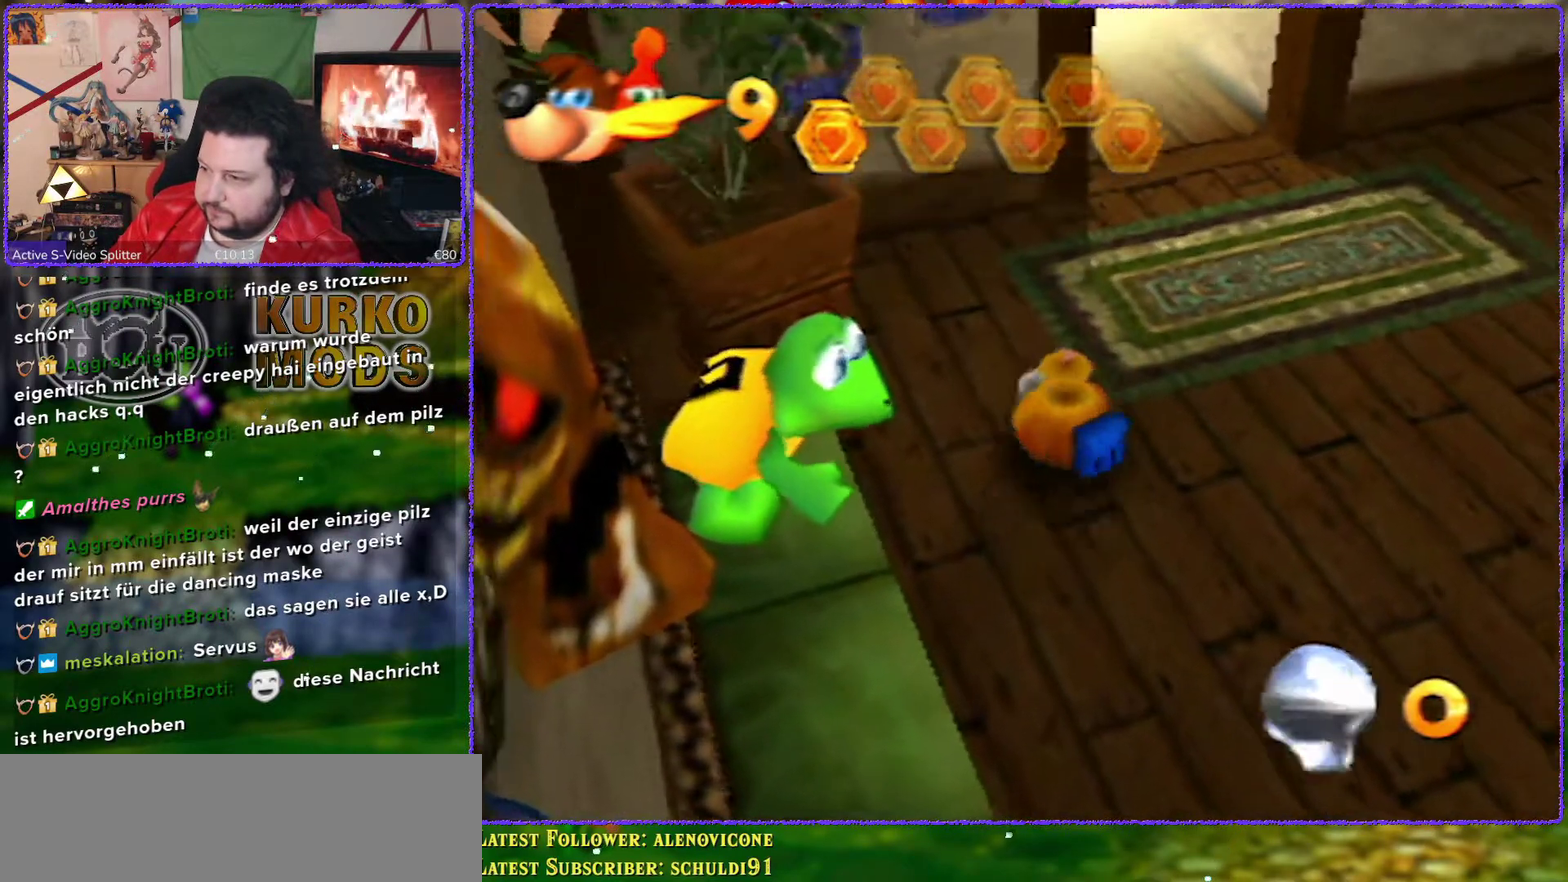
{"buttons": [], "left_stick": "up-right", "events": [[333, "left_stick", "up-right"]]}
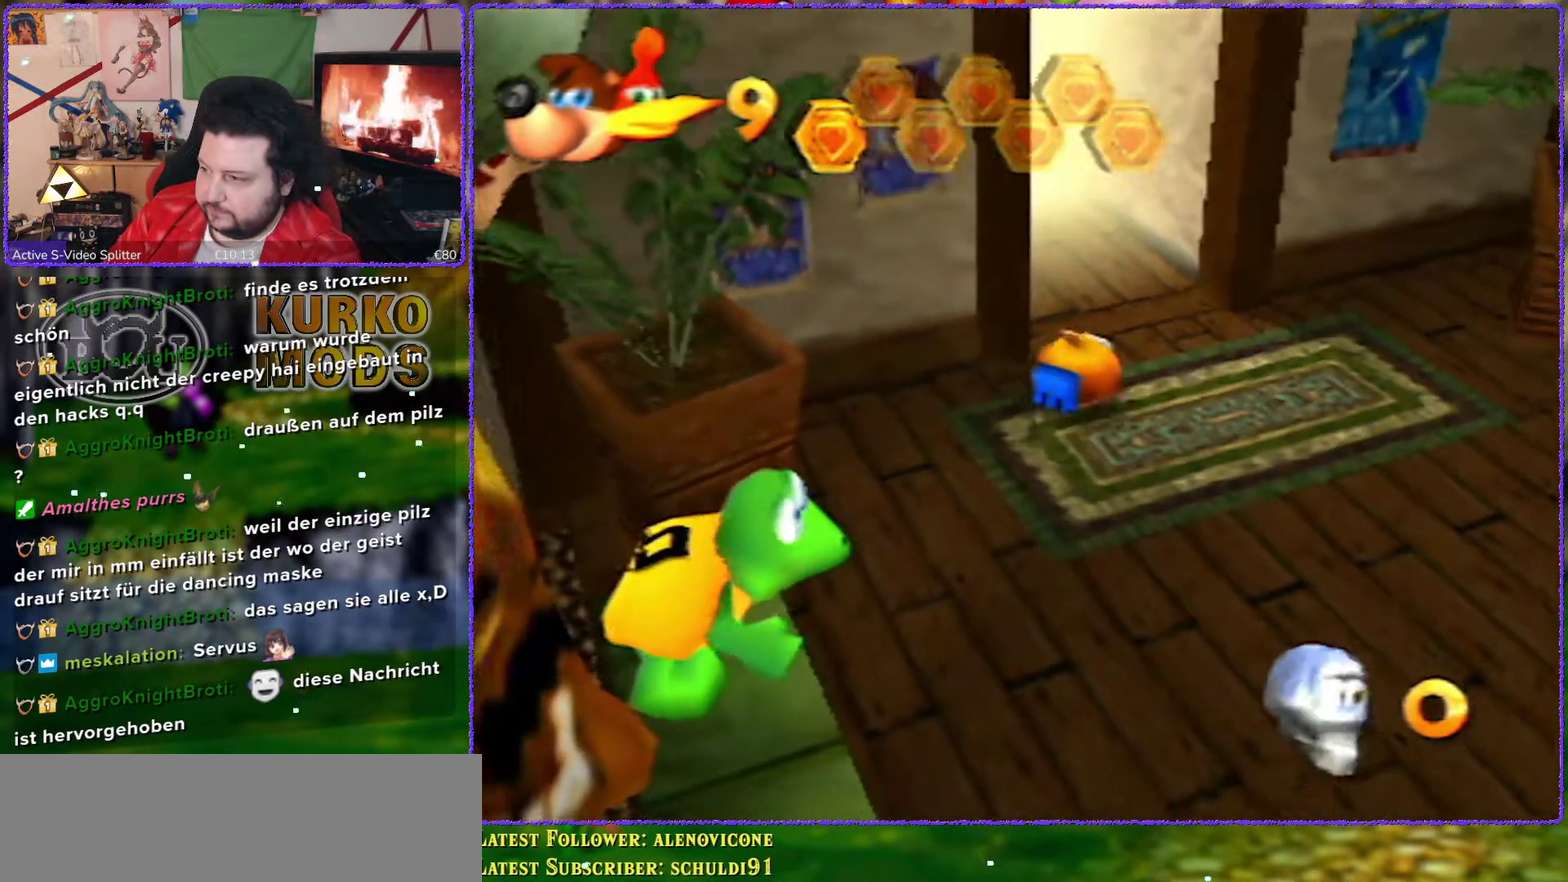
{"buttons": [], "left_stick": "up-left", "events": [[117, "left_stick", "up"], [400, "left_stick", "up-left"]]}
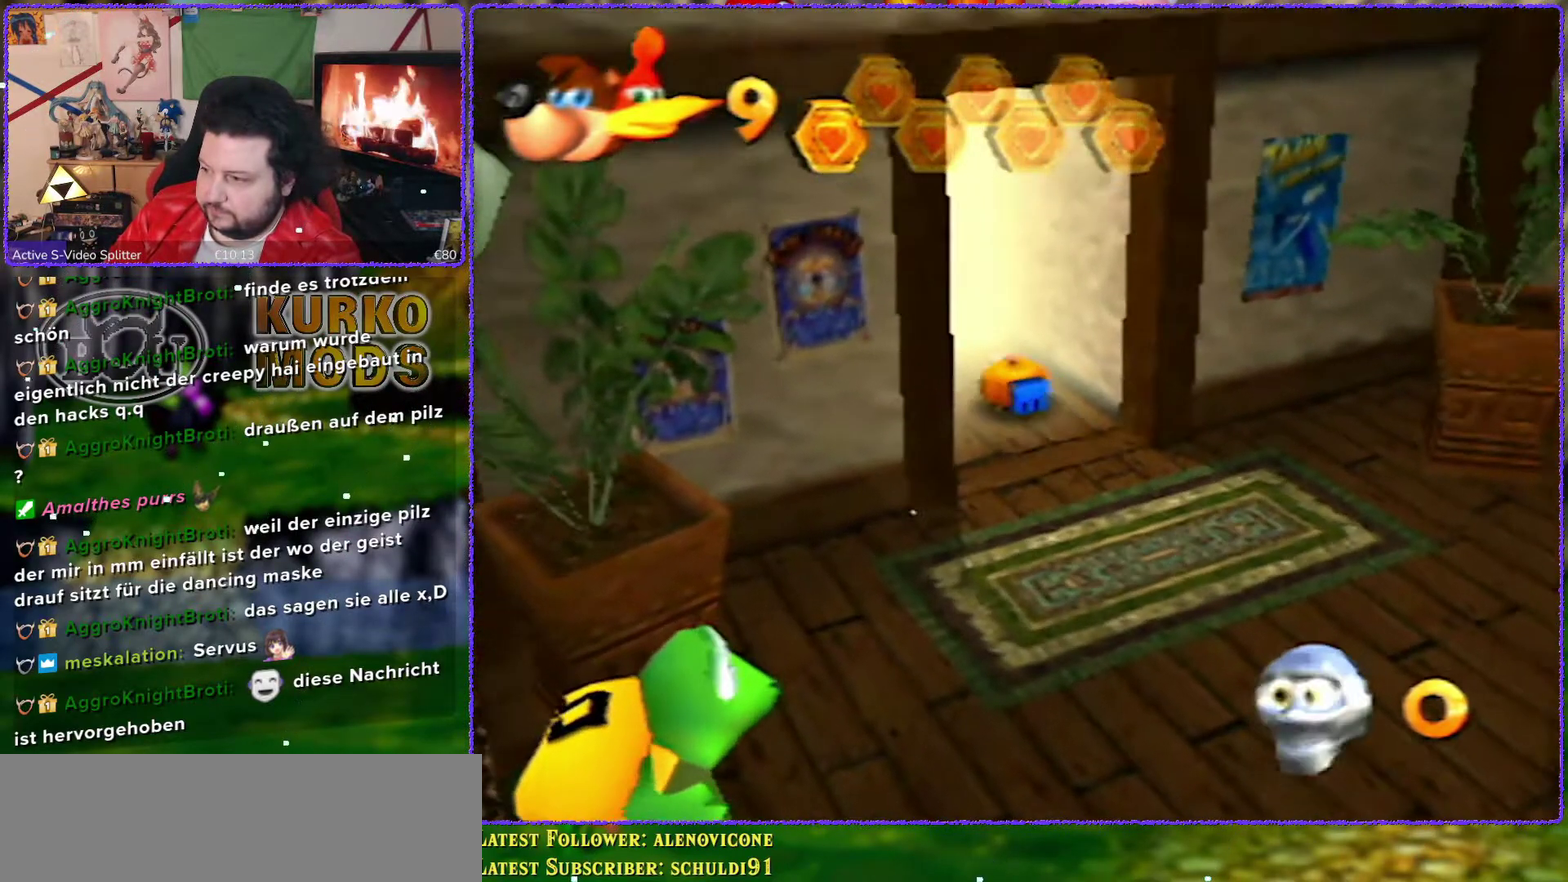
{"buttons": [], "left_stick": "center", "events": [[450, "left_stick", "center"]]}
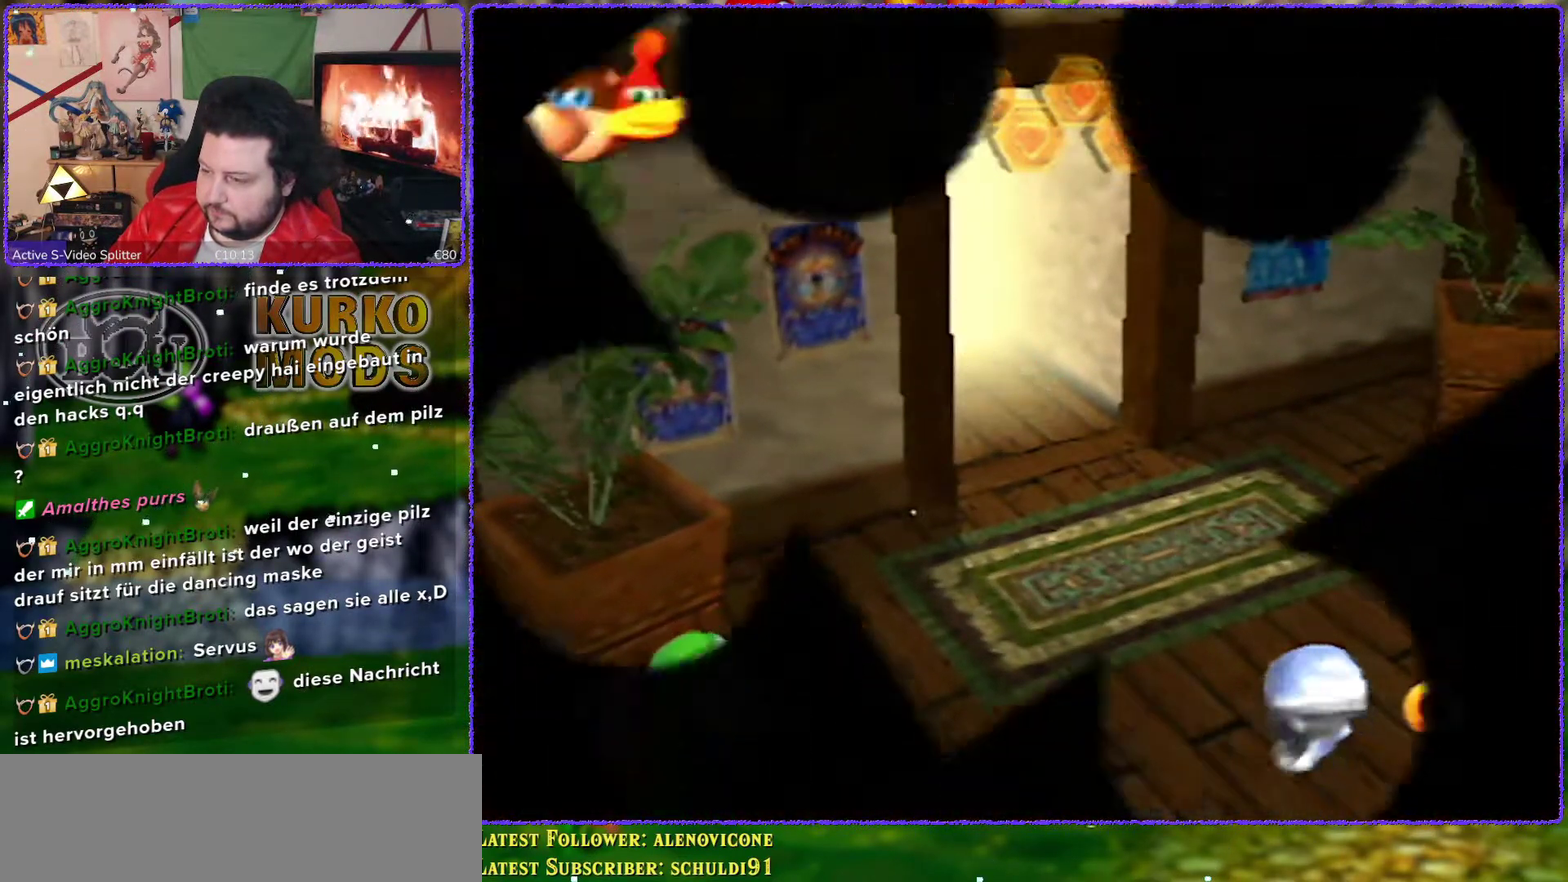
{"buttons": [], "left_stick": "center", "events": []}
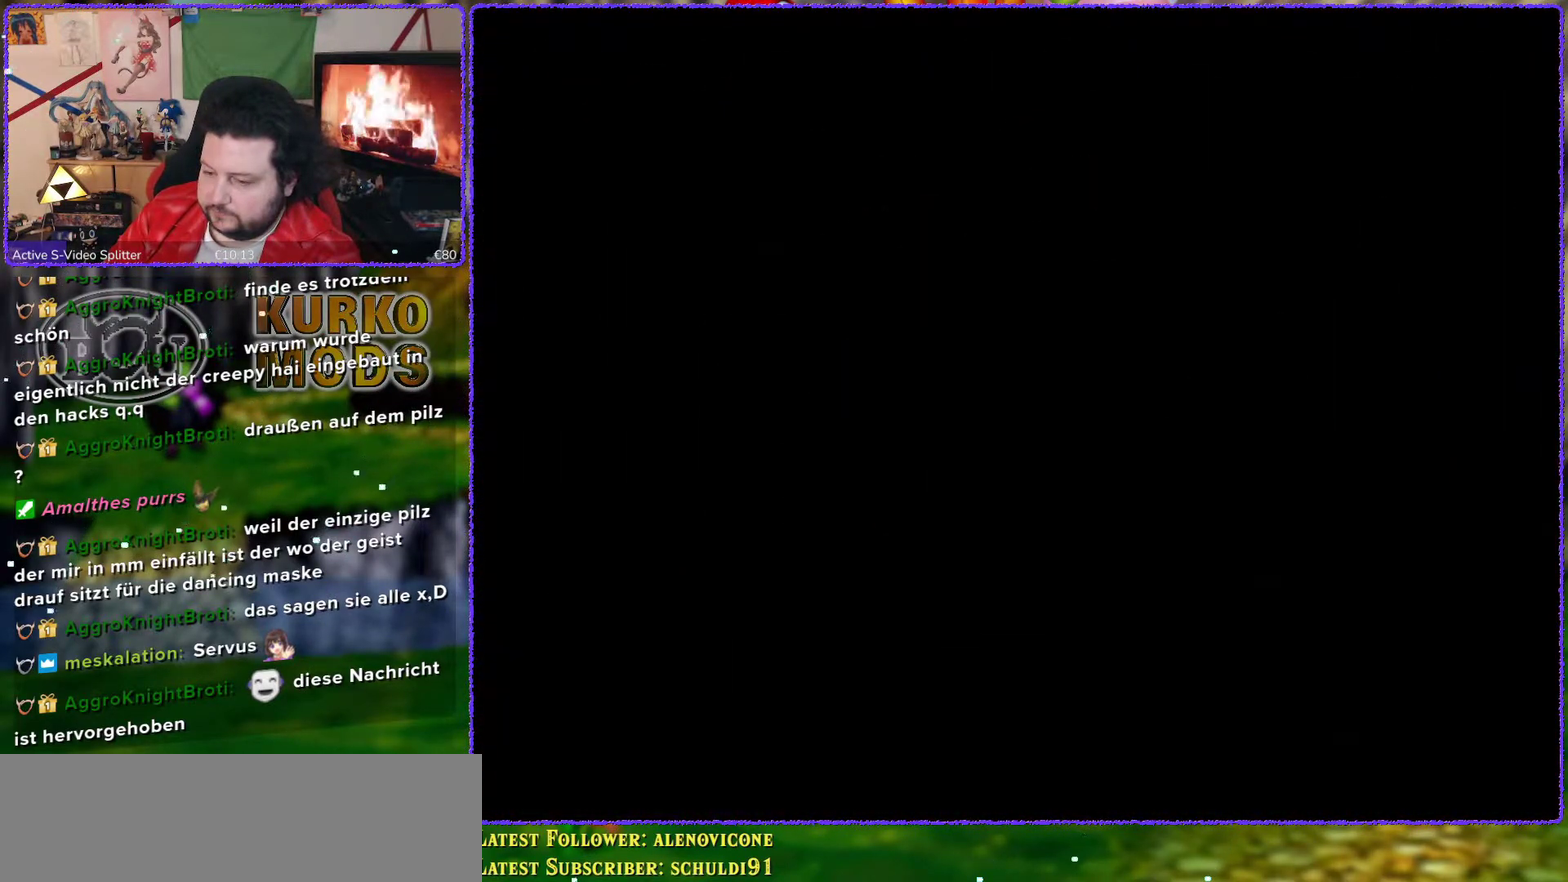
{"buttons": [], "left_stick": "center", "events": []}
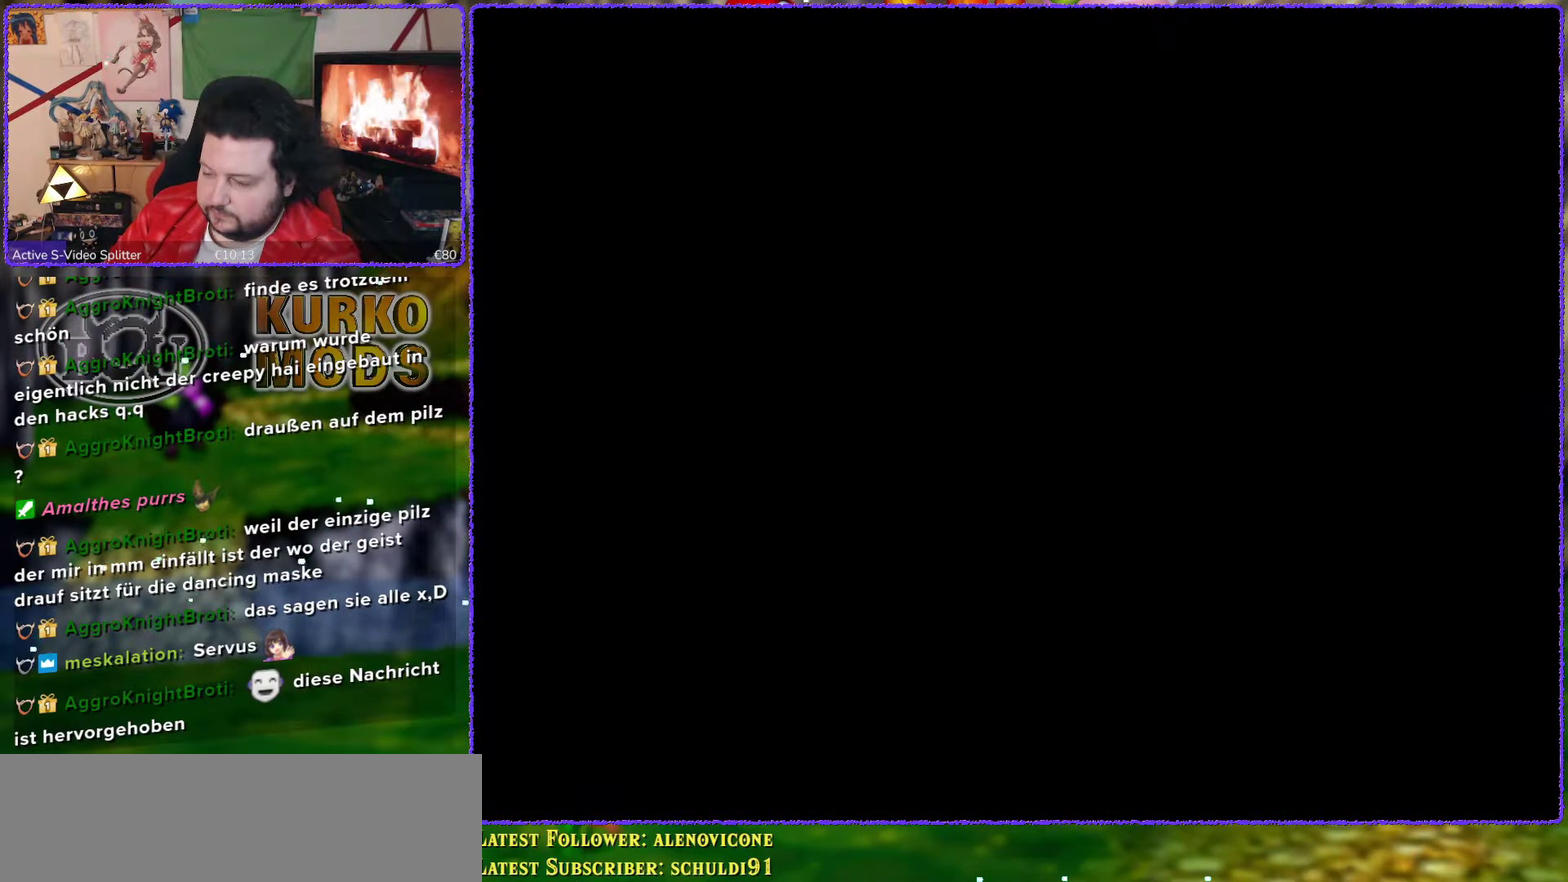
{"buttons": [], "left_stick": "center", "events": []}
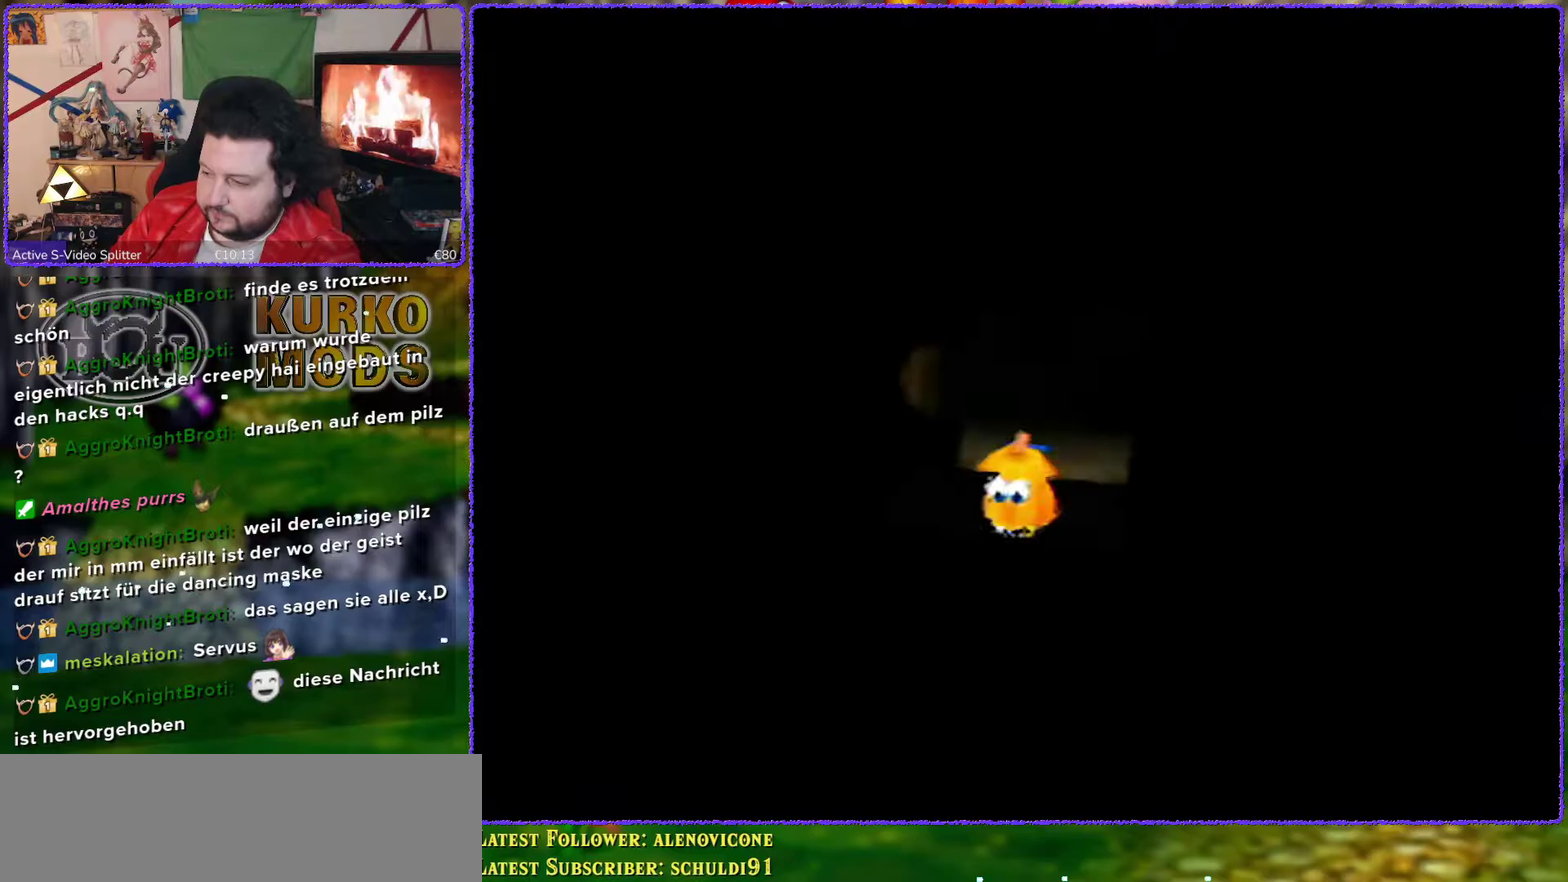
{"buttons": [], "left_stick": "center", "events": []}
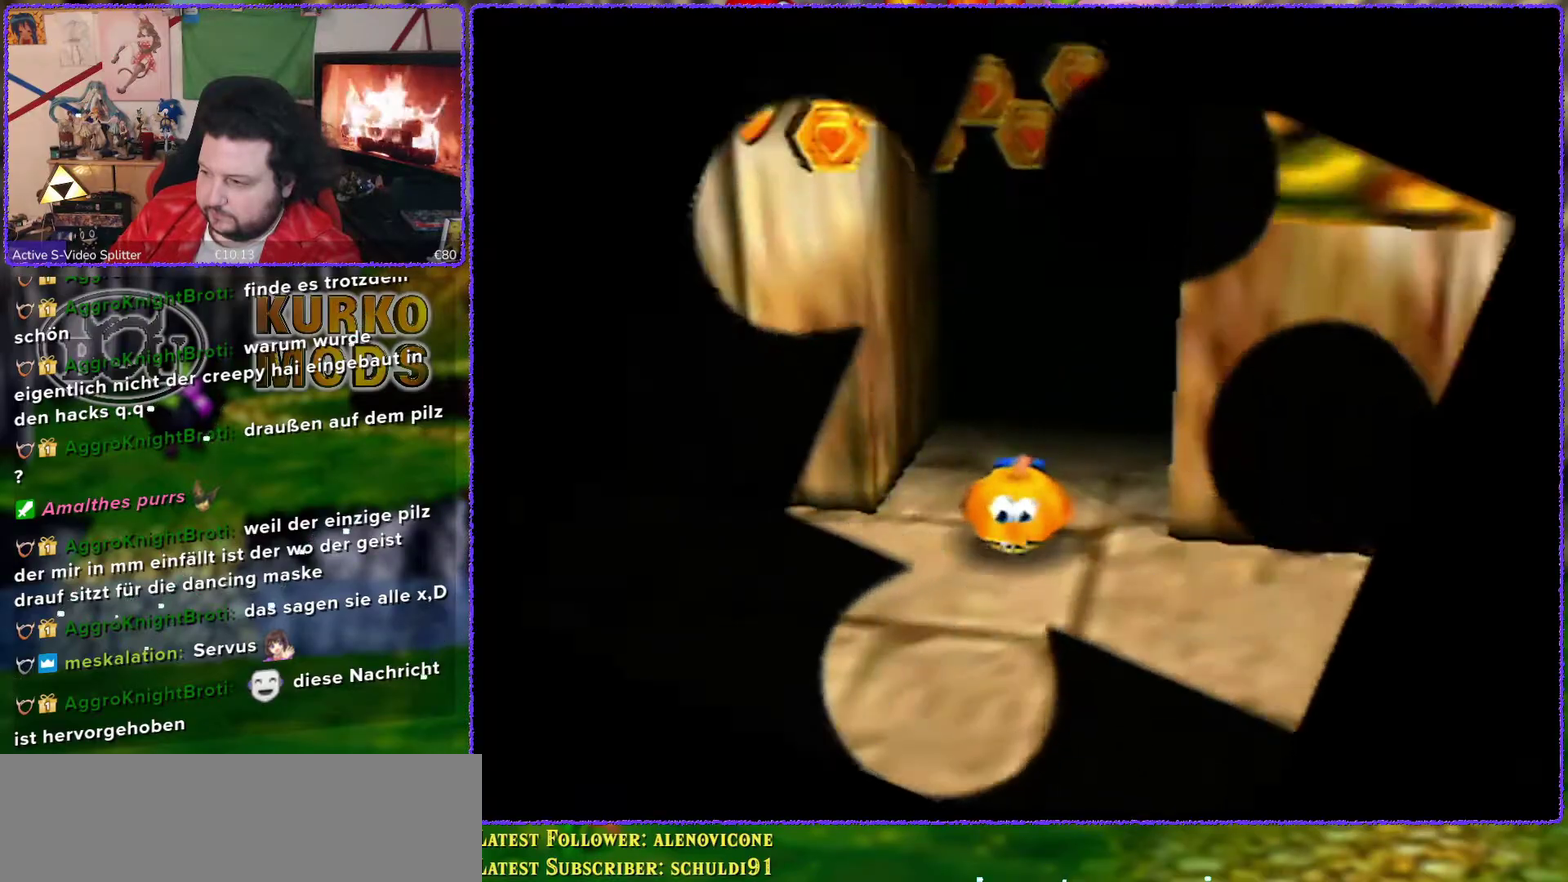
{"buttons": [], "left_stick": "down-left", "events": [[33, "left_stick", "down"], [300, "C_LEFT", "down"], [300, "left_stick", "down-left"], [450, "C_LEFT", "up"]]}
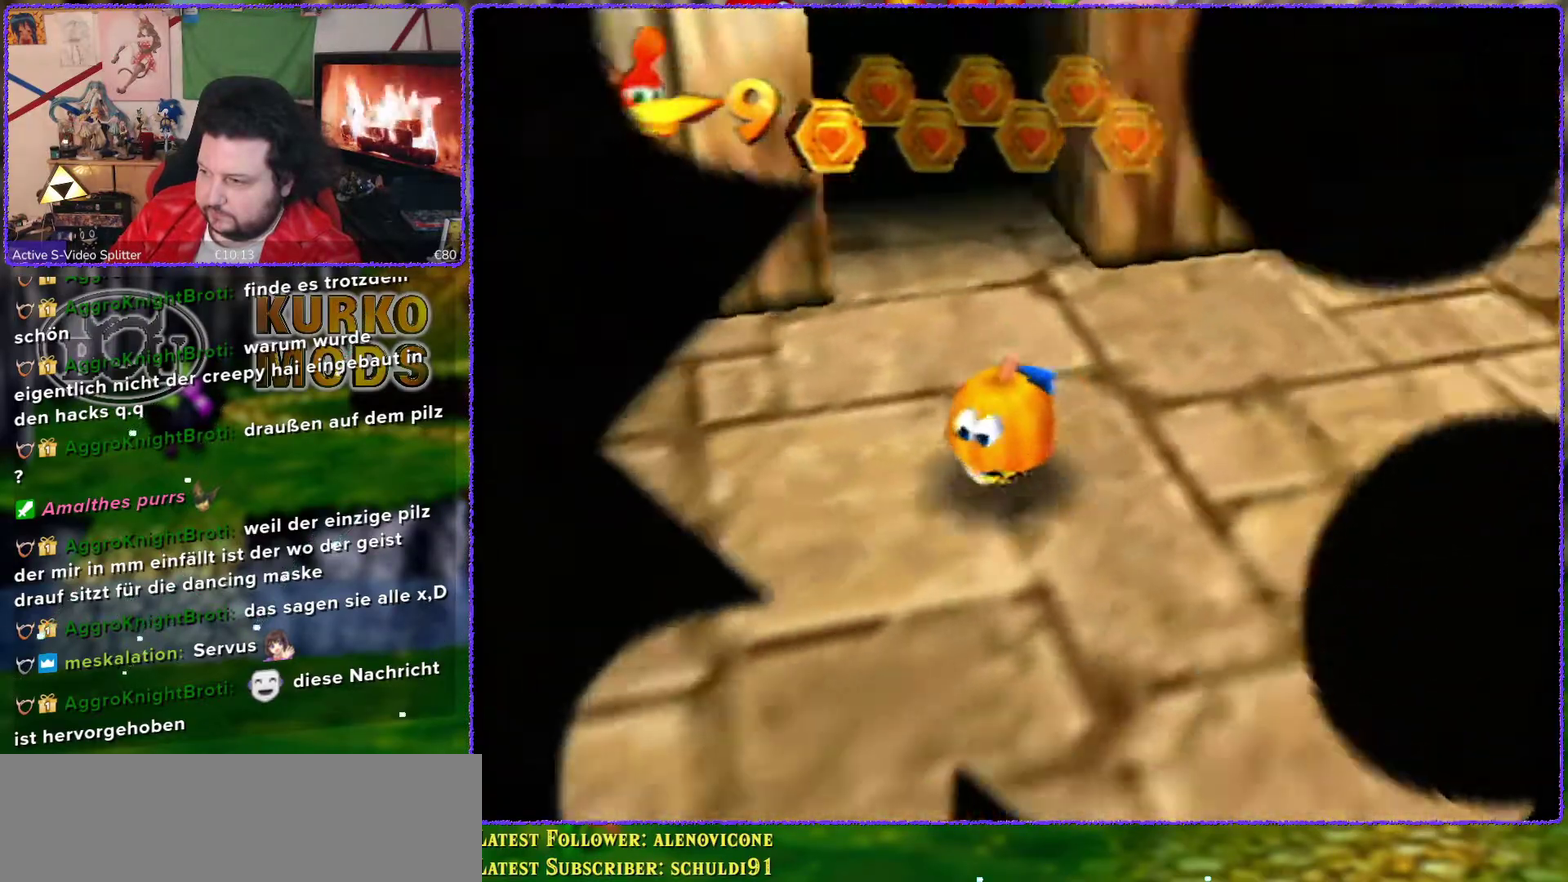
{"buttons": [], "left_stick": "up-right", "events": [[17, "C_LEFT", "down"], [83, "C_LEFT", "up"], [233, "left_stick", "down"], [300, "left_stick", "right"], [383, "C_LEFT", "down"], [450, "left_stick", "up-right"], [483, "C_LEFT", "up"]]}